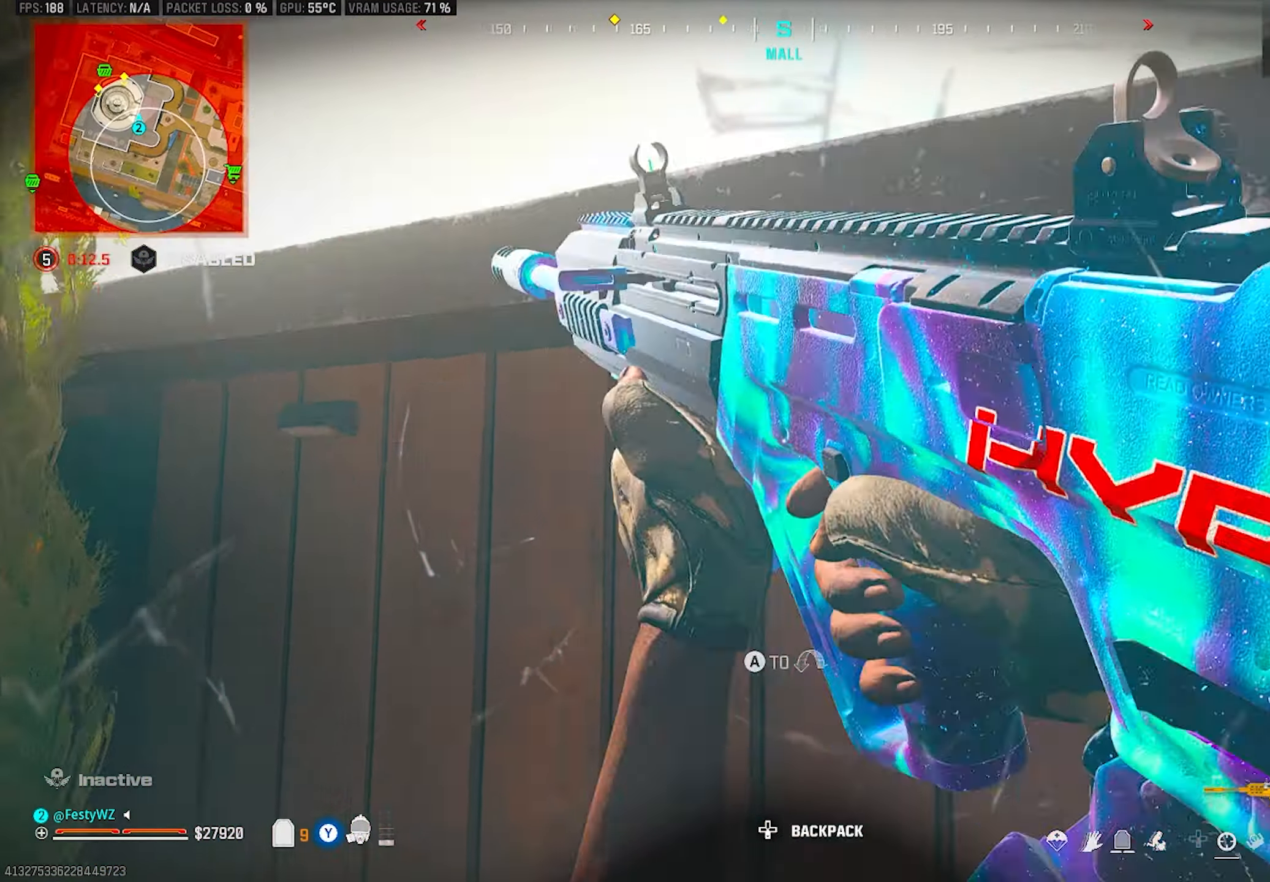
Gameplay with a controller (PlayStation layout); each line is a JSON object with the inputs held at the frame after it. "events" lists button and stick changes between this image and that frame as [ms after this image, input, new state], when the widget could be followed in between. Not read: R3.
{"buttons": [], "left_stick": "center", "right_stick": "left", "events": [[33, "CROSS", "up"], [83, "CROSS", "down"], [133, "right_stick", "down-left"], [167, "CROSS", "up"], [283, "right_stick", "center"], [300, "left_stick", "center"], [433, "right_stick", "left"]]}
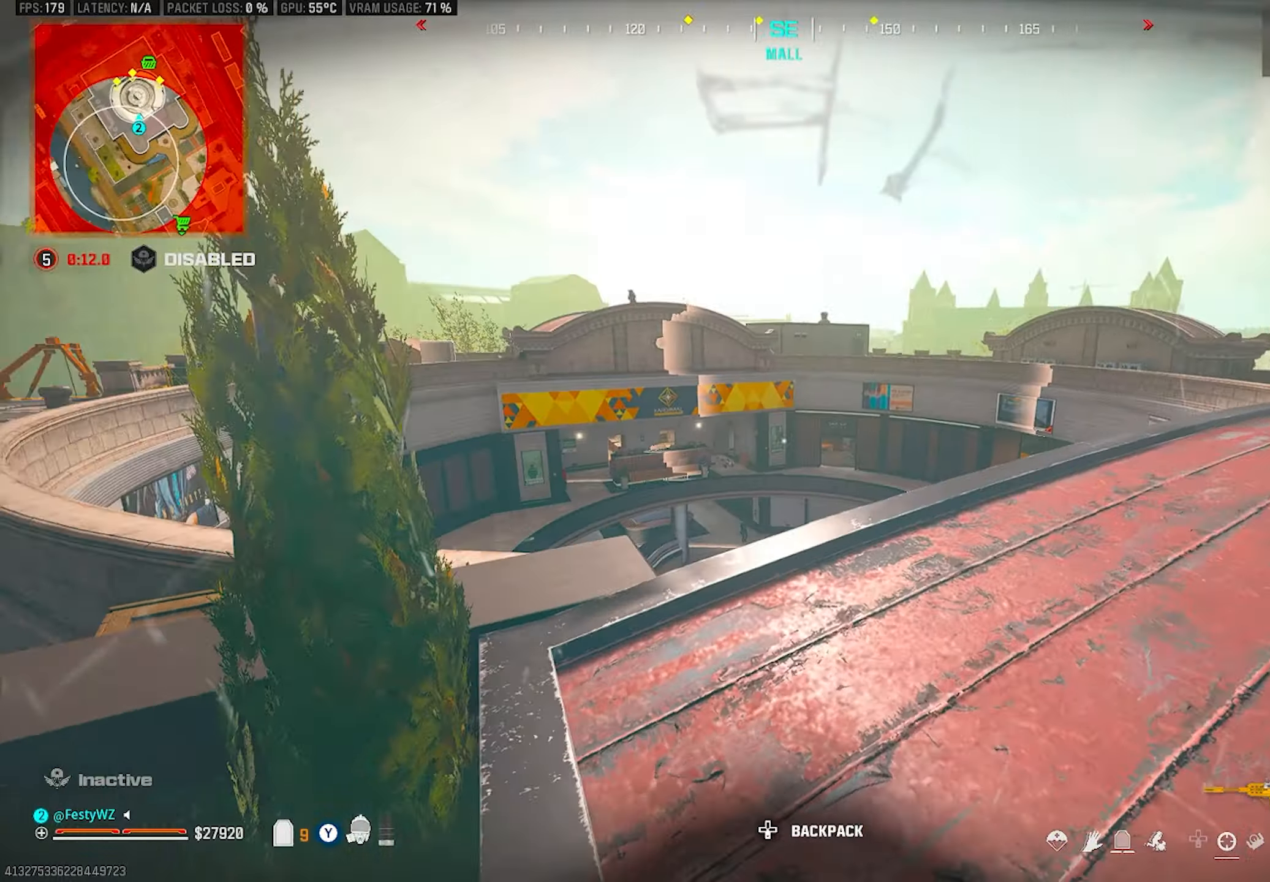
{"buttons": ["L2"], "left_stick": "down-left", "right_stick": "up", "events": [[17, "left_stick", "up"], [50, "right_stick", "center"], [167, "left_stick", "center"], [167, "right_stick", "left"], [267, "right_stick", "center"], [283, "left_stick", "up-right"], [317, "L2", "down"], [400, "left_stick", "up-left"], [400, "right_stick", "up"], [467, "left_stick", "down-left"]]}
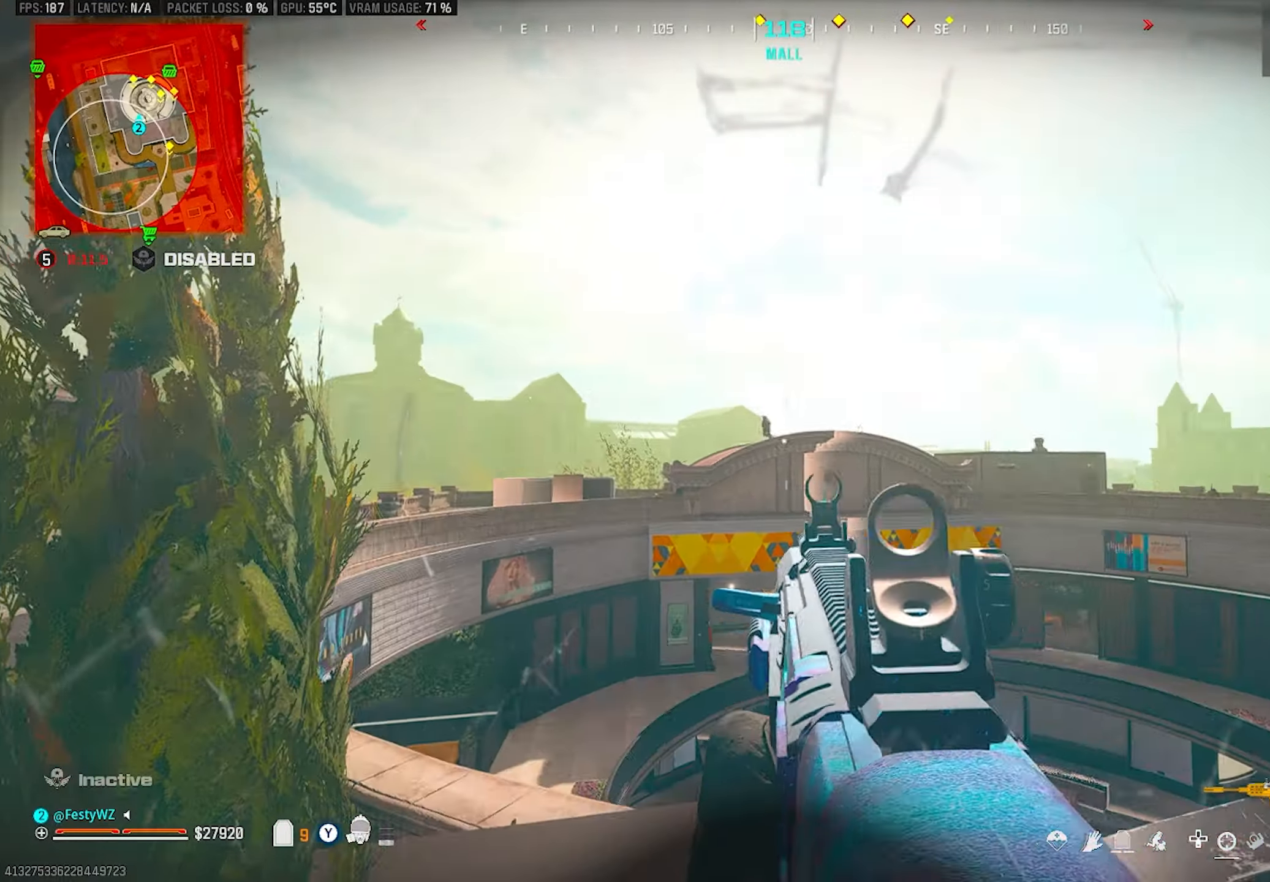
{"buttons": ["L2", "R2"], "left_stick": "up-left", "right_stick": "down-left", "events": [[50, "left_stick", "down-right"], [50, "right_stick", "center"], [117, "right_stick", "up"], [133, "left_stick", "down-left"], [200, "right_stick", "left"], [217, "R2", "down"], [283, "right_stick", "down"], [300, "left_stick", "right"], [417, "left_stick", "up-left"], [433, "right_stick", "down-left"]]}
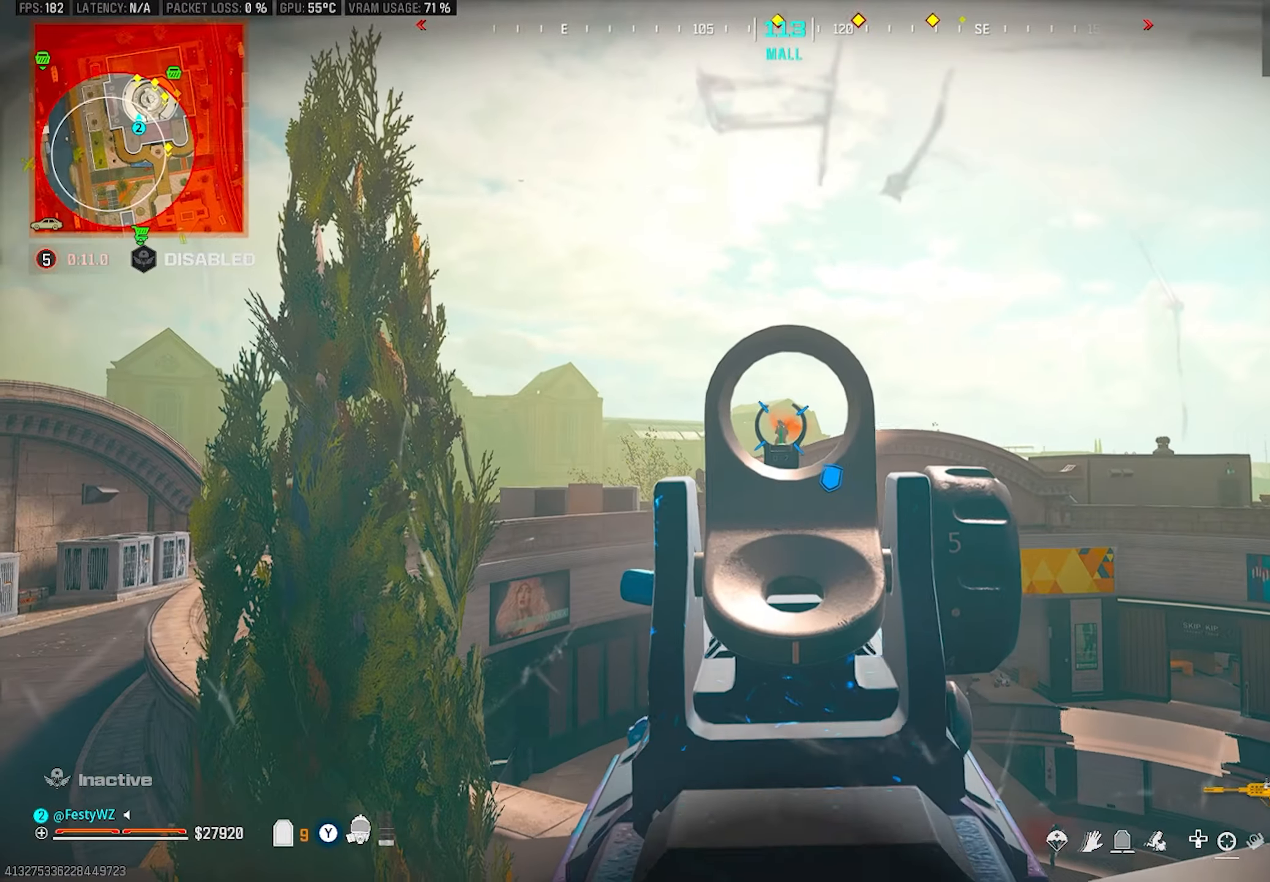
{"buttons": ["L2", "R2"], "left_stick": "down", "right_stick": "down-left", "events": [[200, "right_stick", "center"], [217, "left_stick", "center"], [283, "left_stick", "down"], [333, "left_stick", "down-left"], [450, "left_stick", "down"], [500, "right_stick", "down-left"]]}
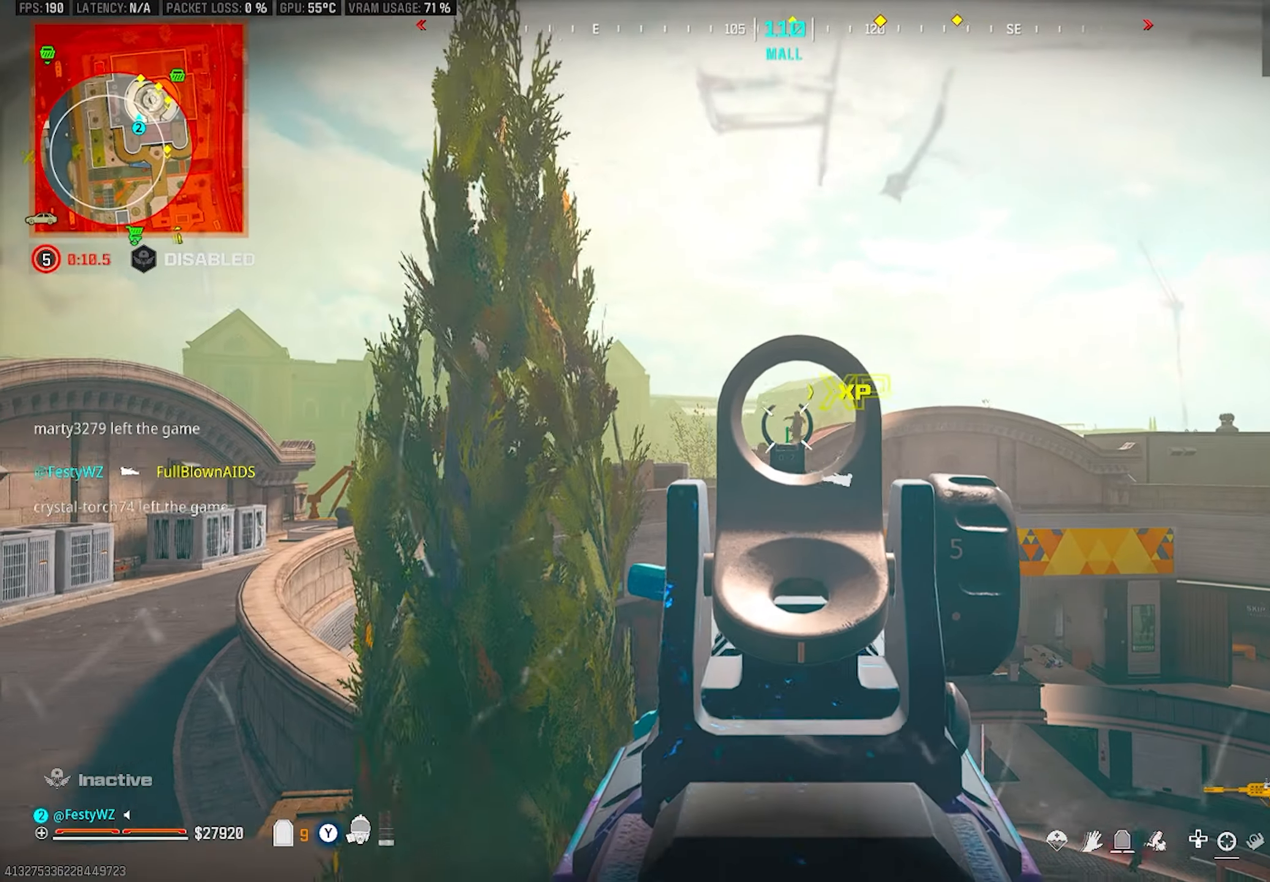
{"buttons": [], "left_stick": "up-left", "right_stick": "right", "events": [[33, "left_stick", "down-right"], [117, "L2", "up"], [167, "R2", "up"], [167, "left_stick", "down-left"], [250, "left_stick", "up-left"], [333, "left_stick", "up"], [350, "right_stick", "right"], [417, "CROSS", "down"], [467, "left_stick", "up-left"], [500, "CROSS", "up"]]}
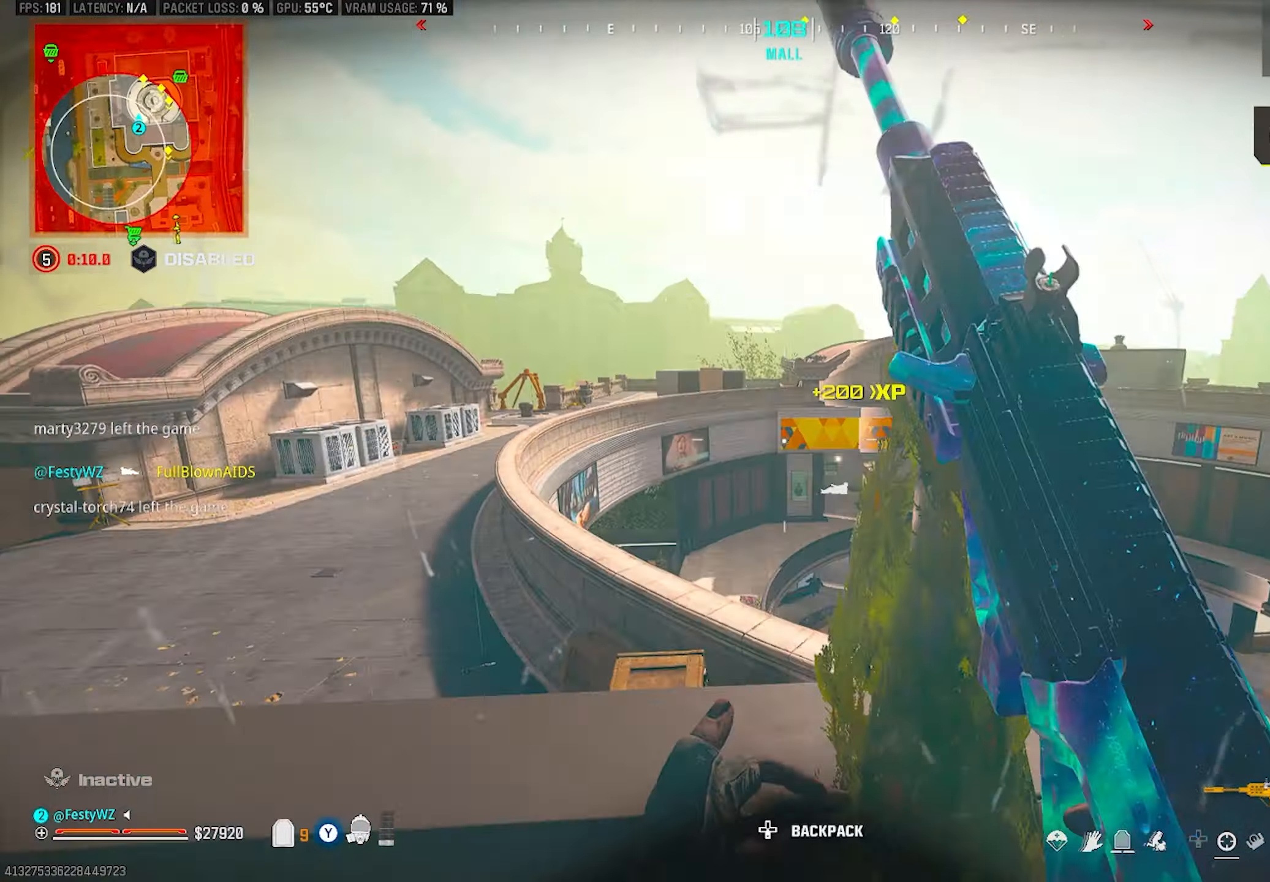
{"buttons": [], "left_stick": "up-left", "right_stick": "right", "events": [[17, "left_stick", "left"], [17, "right_stick", "center"], [317, "right_stick", "left"], [367, "right_stick", "center"], [433, "left_stick", "up-left"], [433, "right_stick", "right"]]}
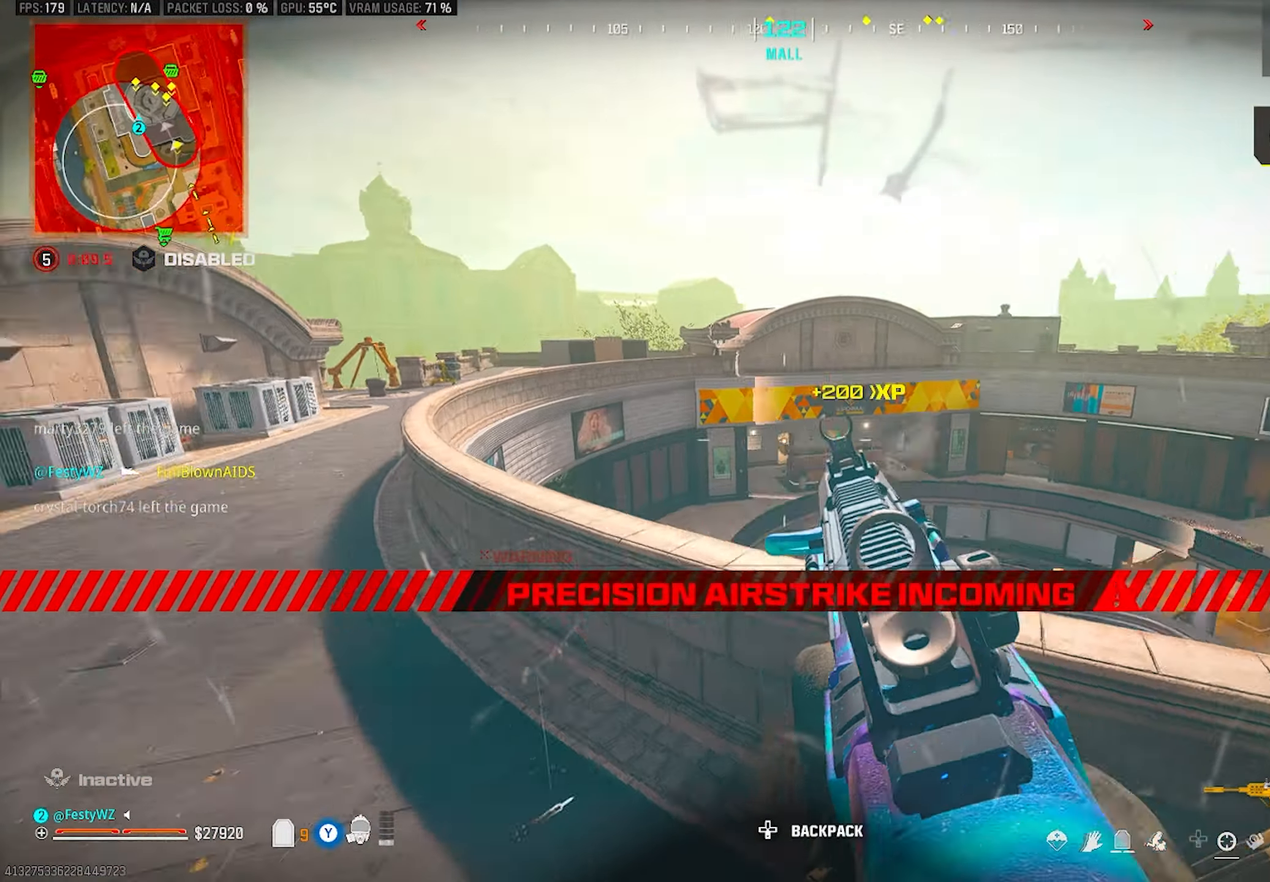
{"buttons": [], "left_stick": "down-right", "right_stick": "center", "events": [[117, "left_stick", "down-left"], [183, "right_stick", "center"], [383, "left_stick", "down-right"]]}
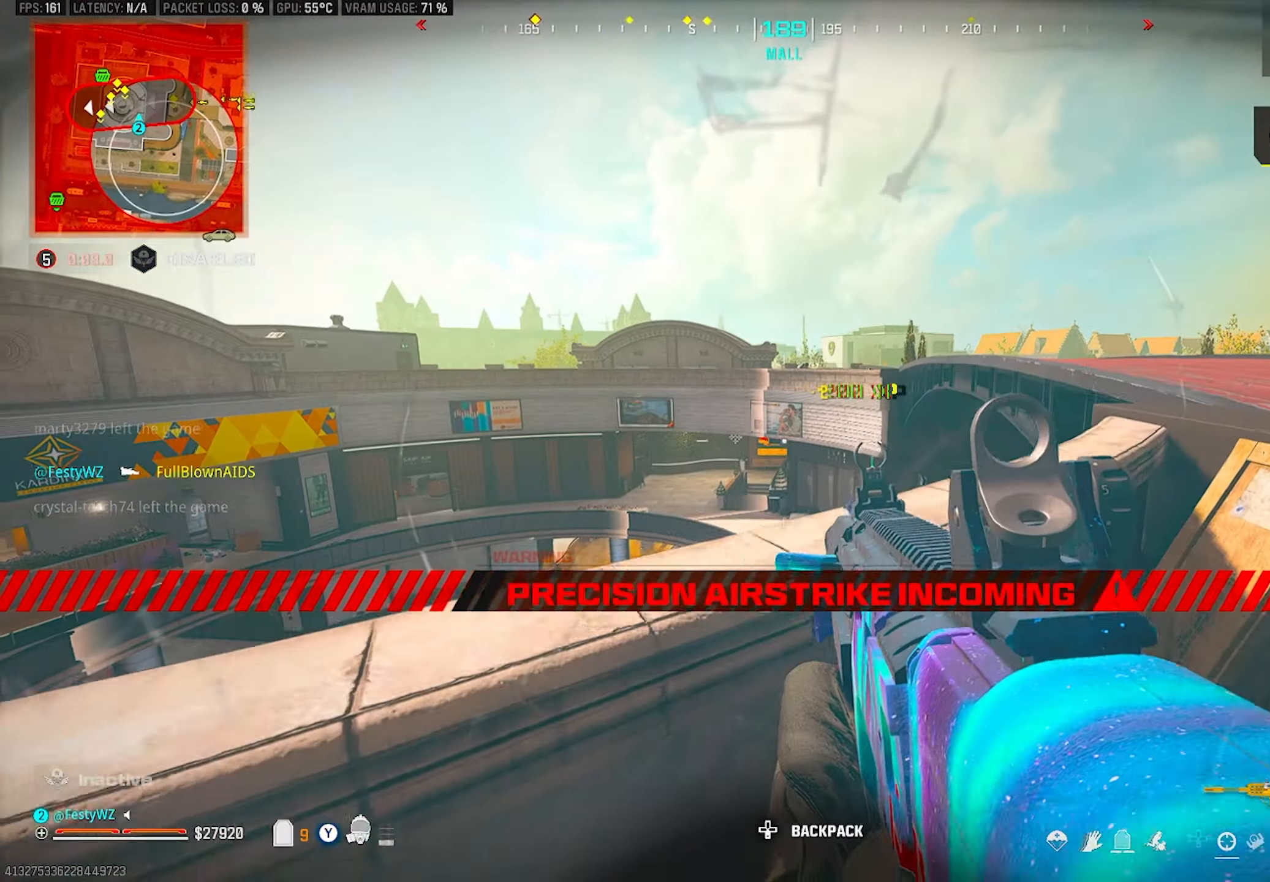
{"buttons": [], "left_stick": "down-right", "right_stick": "right", "events": [[200, "right_stick", "right"], [233, "left_stick", "right"], [333, "right_stick", "center"], [383, "left_stick", "down-right"], [467, "right_stick", "right"]]}
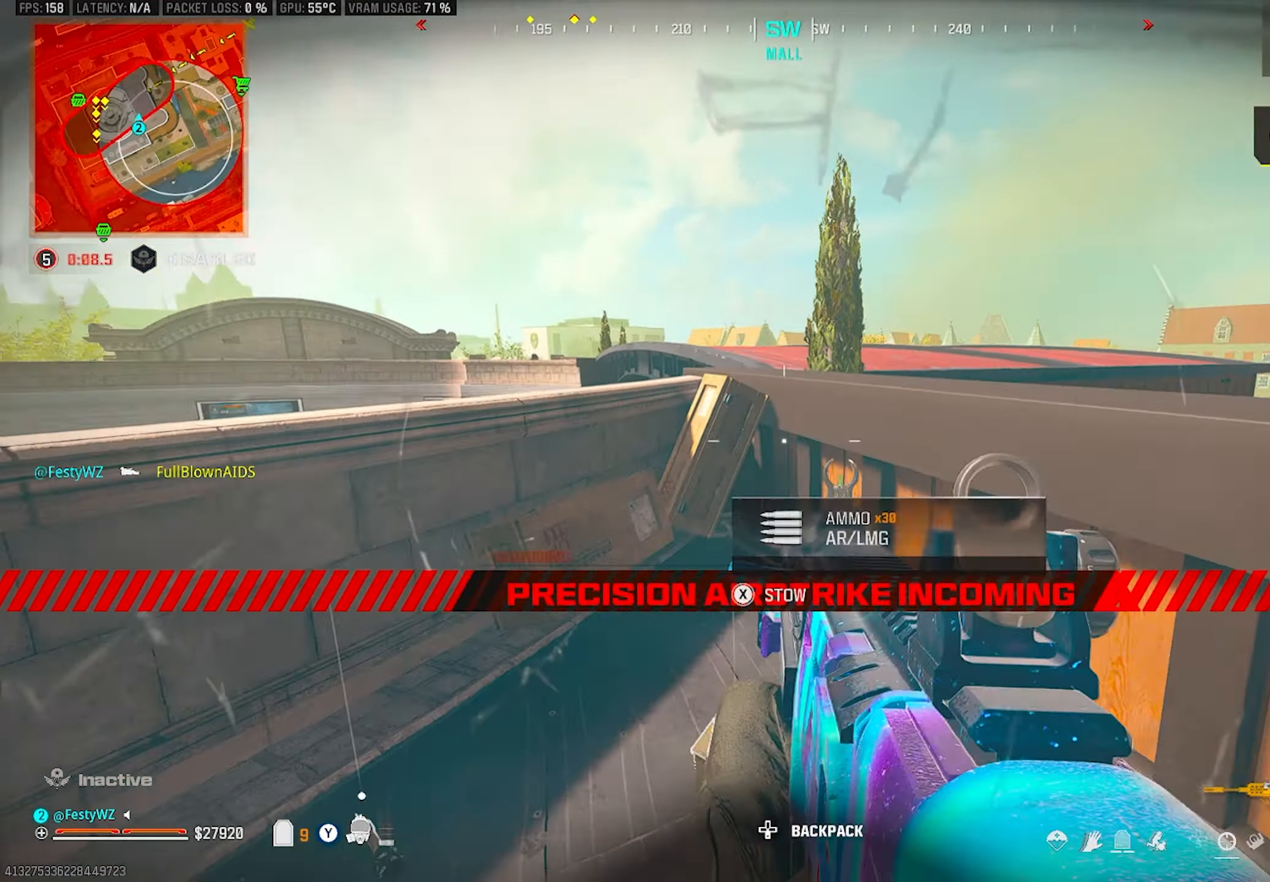
{"buttons": [], "left_stick": "down-left", "right_stick": "center", "events": [[33, "right_stick", "center"], [100, "right_stick", "left"], [267, "left_stick", "down-left"], [333, "right_stick", "center"], [350, "CROSS", "down"], [367, "SQUARE", "down"], [433, "SQUARE", "up"], [467, "CROSS", "up"]]}
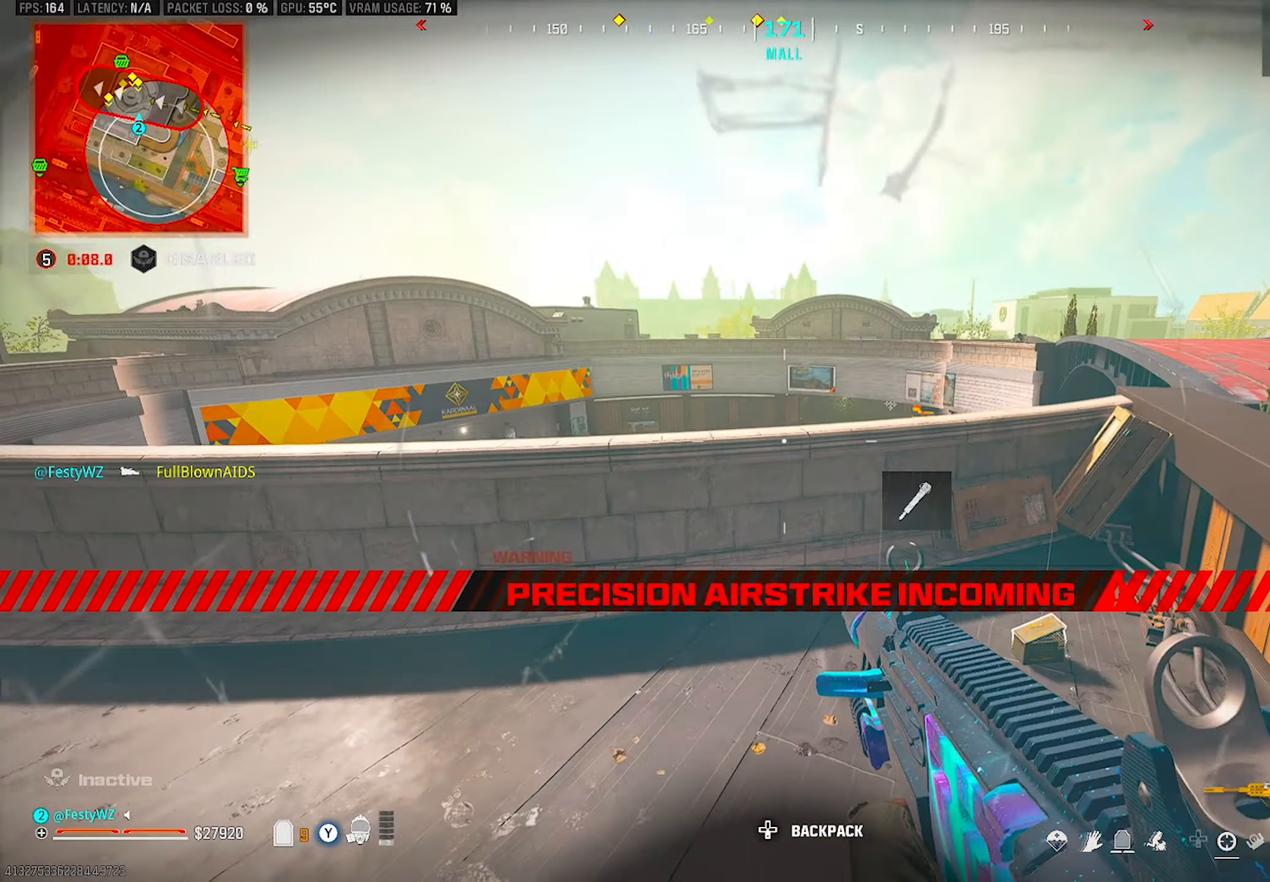
{"buttons": [], "left_stick": "down-right", "right_stick": "center", "events": [[67, "left_stick", "down"], [333, "right_stick", "right"], [383, "left_stick", "down-right"], [467, "right_stick", "center"]]}
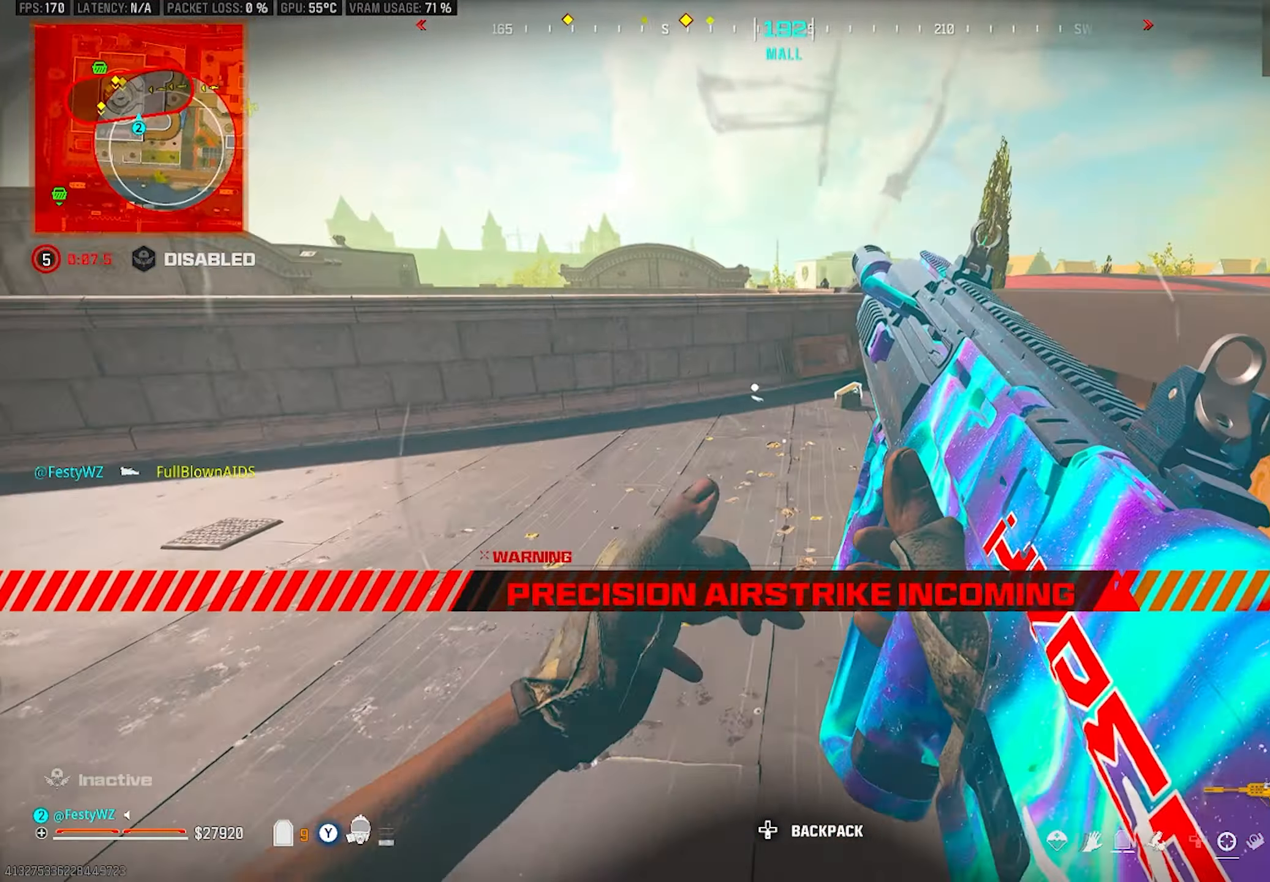
{"buttons": ["CIRCLE"], "left_stick": "left", "right_stick": "center", "events": [[50, "left_stick", "right"], [183, "CIRCLE", "down"], [433, "left_stick", "center"], [483, "left_stick", "left"]]}
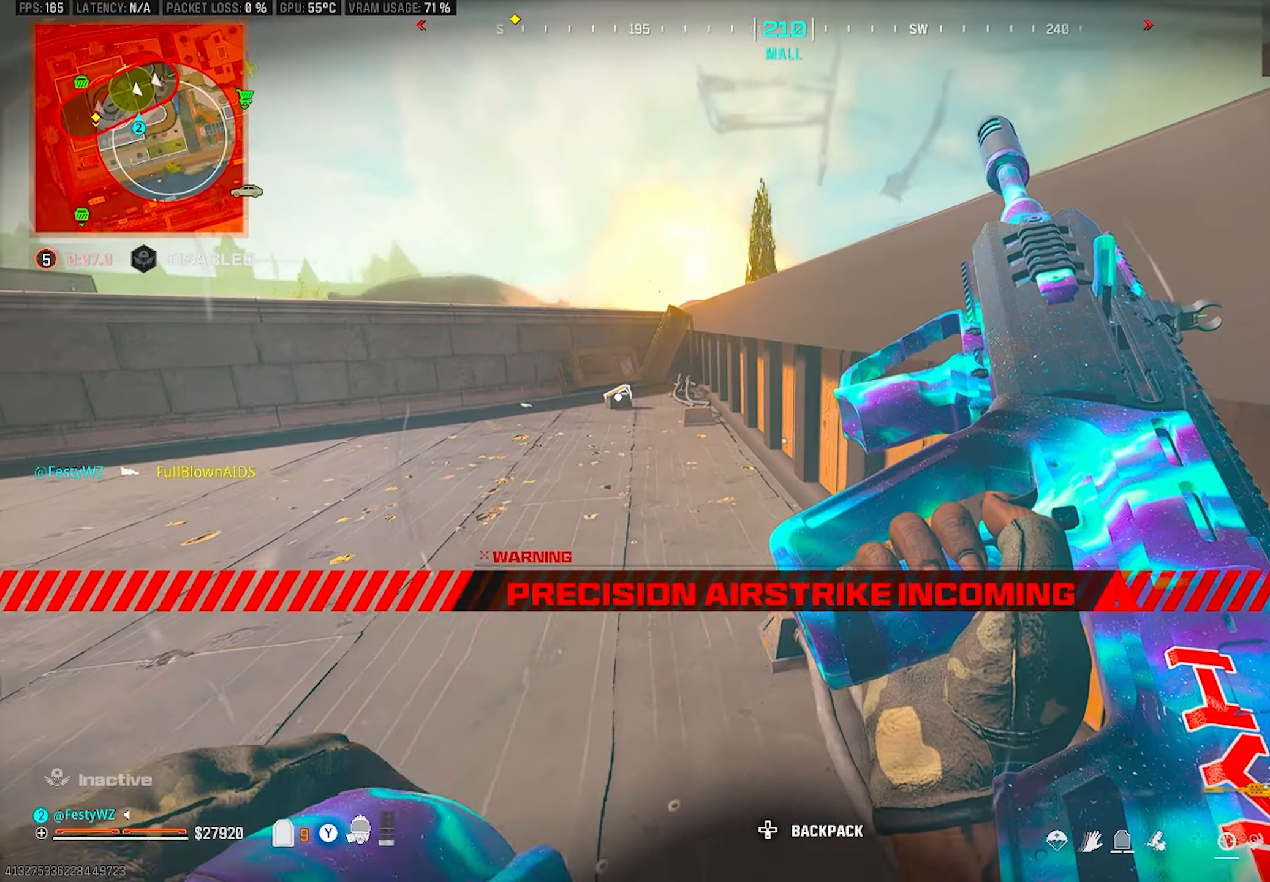
{"buttons": [], "left_stick": "up", "right_stick": "center", "events": [[17, "left_stick", "up-left"], [50, "CIRCLE", "up"], [167, "left_stick", "up"], [400, "L3", "down"], [500, "L3", "up"]]}
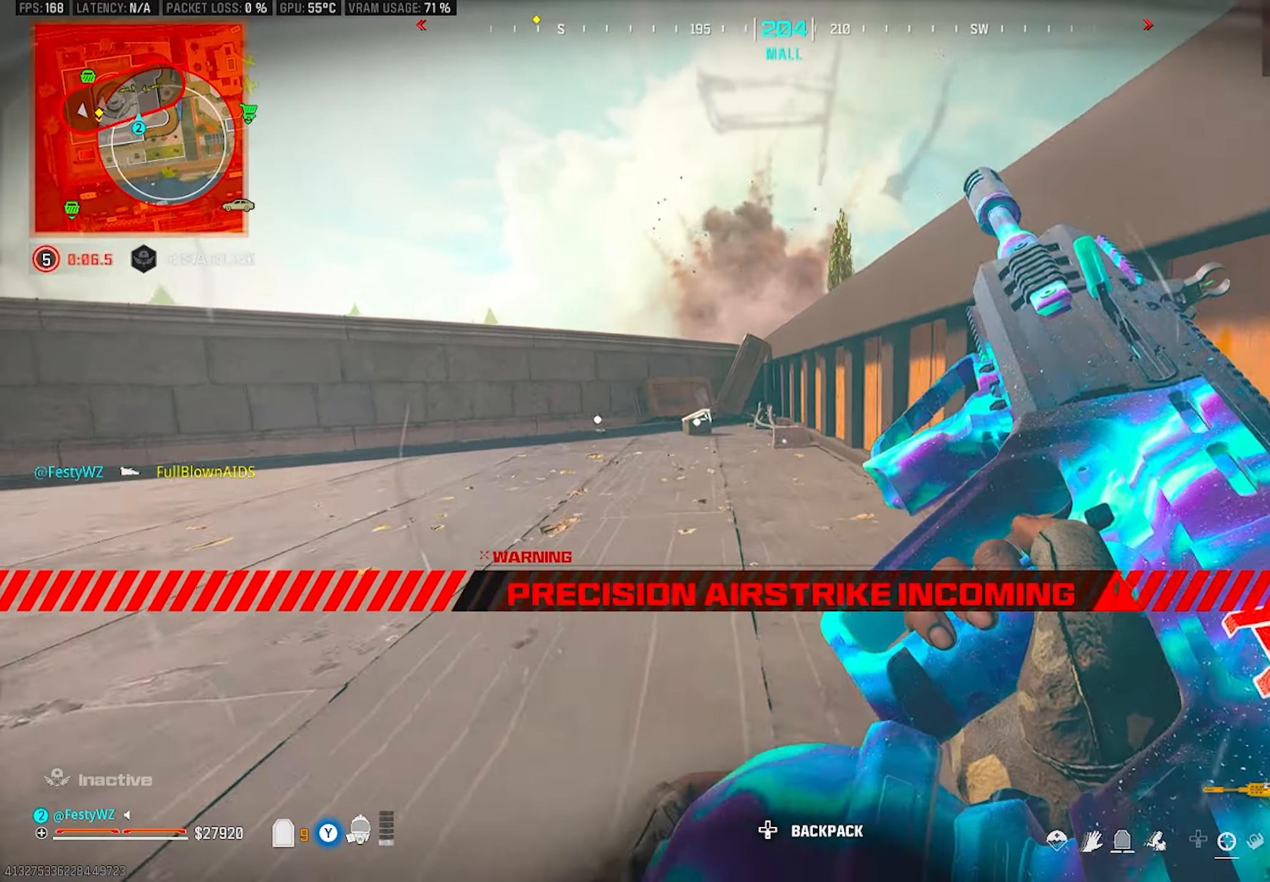
{"buttons": ["L2"], "left_stick": "down-left", "right_stick": "center", "events": [[217, "left_stick", "right"], [367, "left_stick", "down"], [417, "L2", "down"], [417, "left_stick", "down-left"]]}
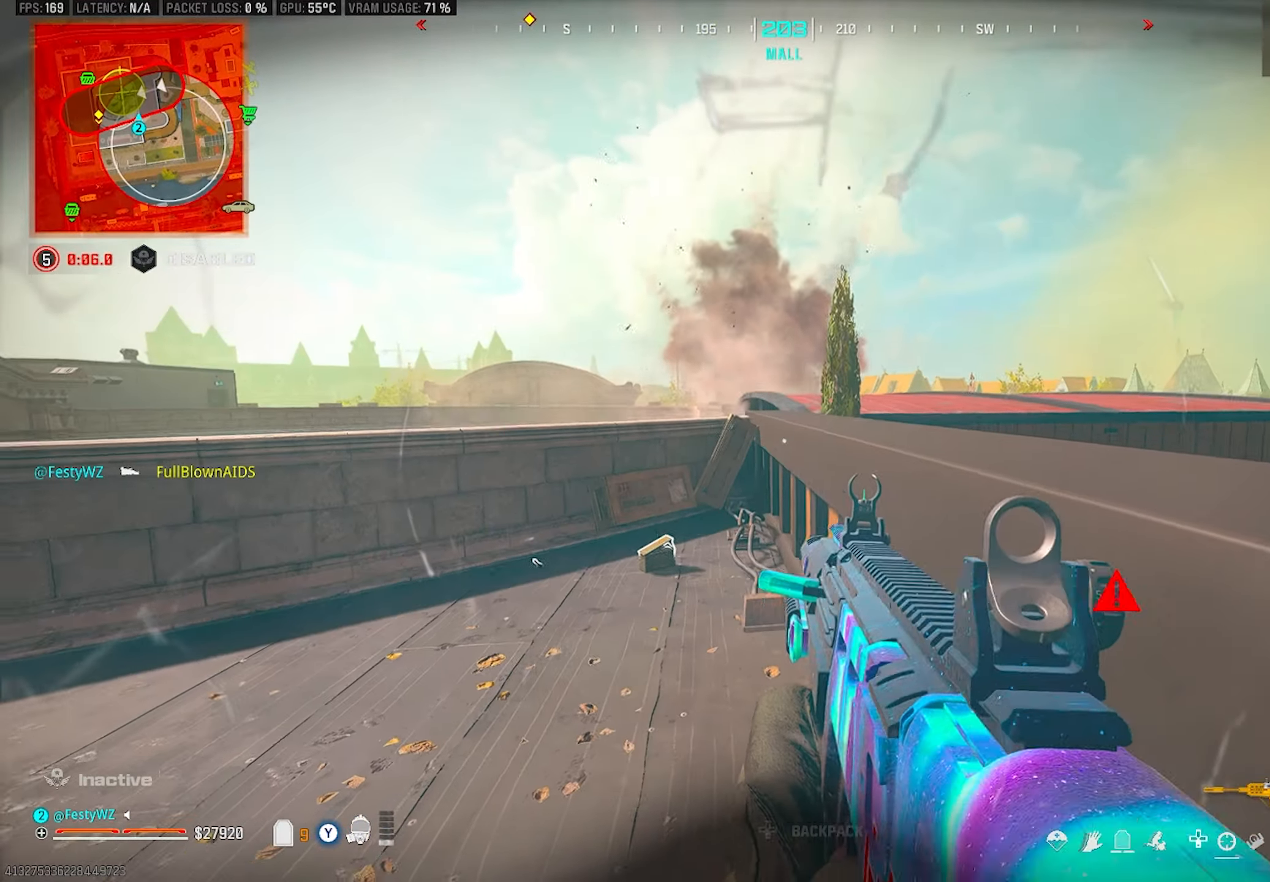
{"buttons": ["L2"], "left_stick": "center", "right_stick": "up", "events": [[133, "left_stick", "center"], [500, "right_stick", "up"]]}
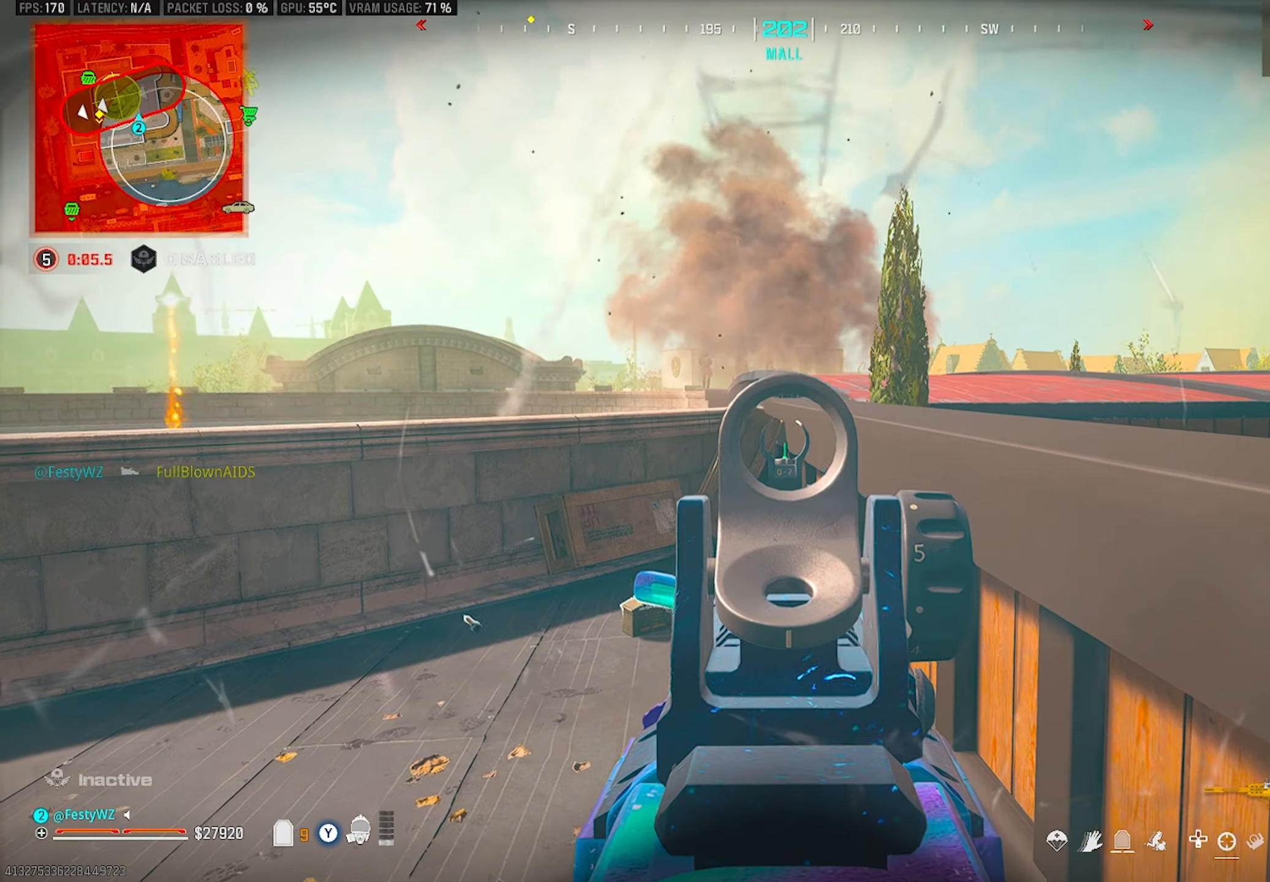
{"buttons": ["L2"], "left_stick": "right", "right_stick": "right", "events": [[67, "left_stick", "up-left"], [67, "right_stick", "up-left"], [200, "right_stick", "center"], [267, "right_stick", "up"], [350, "left_stick", "up-right"], [350, "right_stick", "center"], [433, "right_stick", "right"], [450, "left_stick", "right"]]}
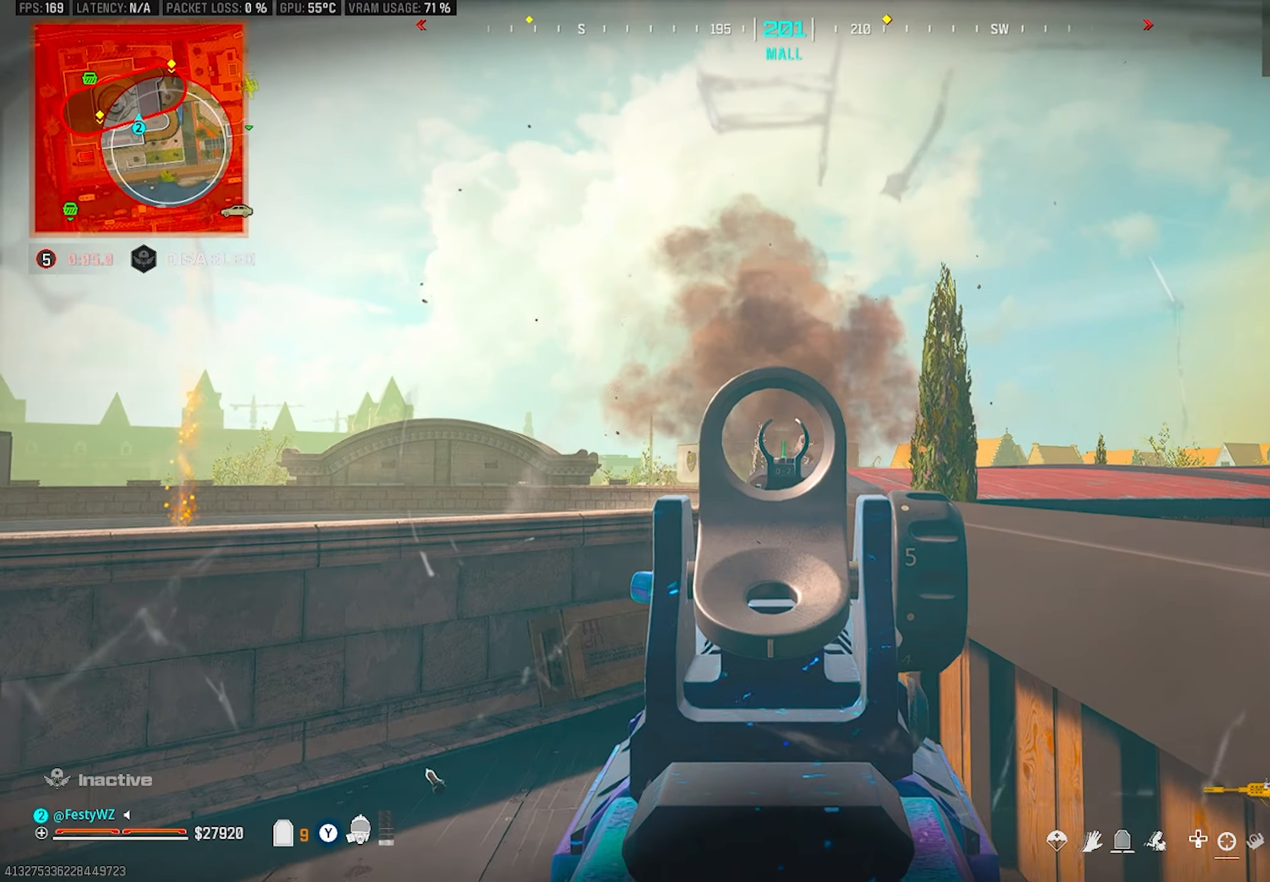
{"buttons": ["L2", "R2"], "left_stick": "up-left", "right_stick": "center", "events": [[50, "left_stick", "center"], [100, "right_stick", "center"], [167, "R2", "down"], [183, "left_stick", "up-right"], [183, "right_stick", "right"], [267, "right_stick", "down"], [283, "left_stick", "up-left"], [467, "right_stick", "center"]]}
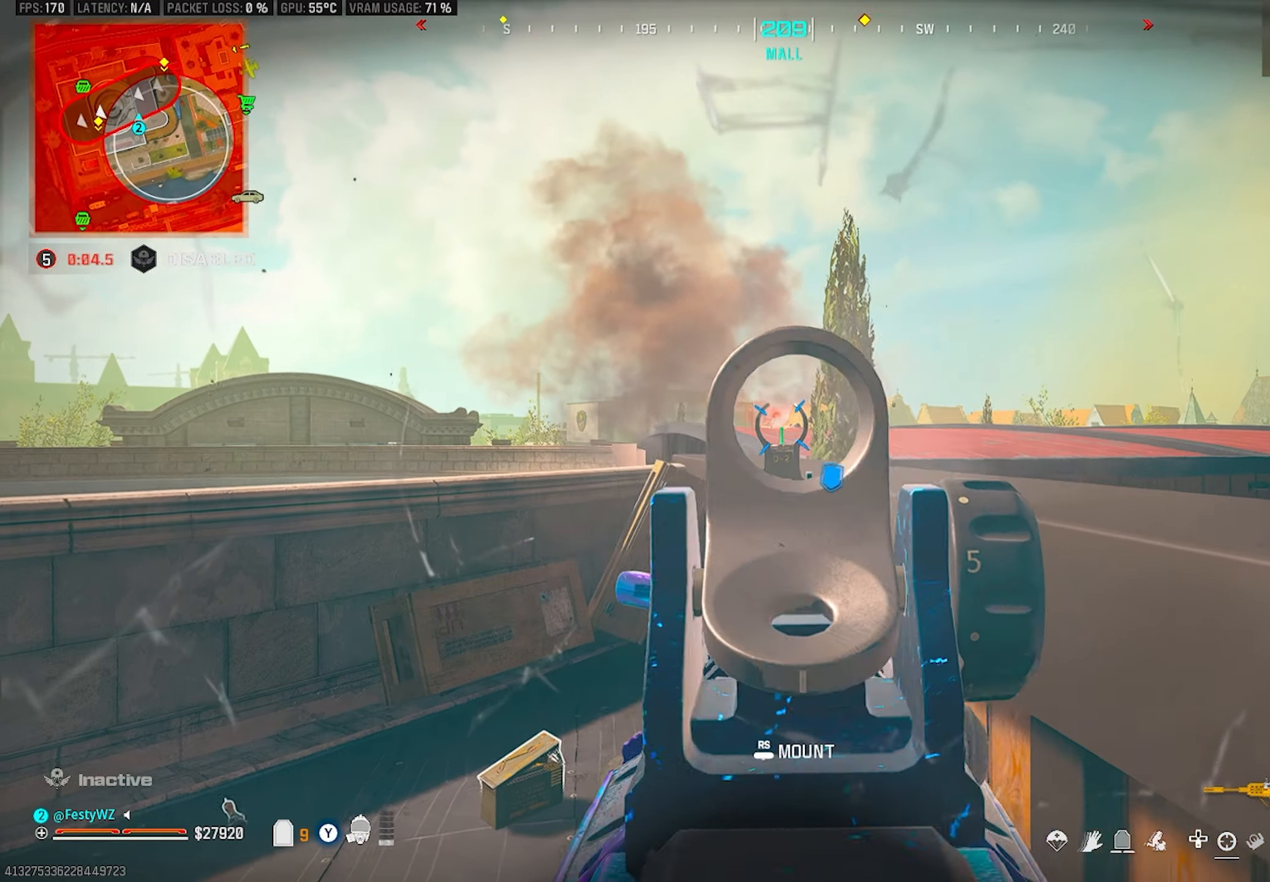
{"buttons": [], "left_stick": "down", "right_stick": "left", "events": [[67, "left_stick", "left"], [183, "right_stick", "down"], [283, "L2", "up"], [283, "R2", "up"], [317, "left_stick", "right"], [367, "right_stick", "left"], [483, "left_stick", "down"]]}
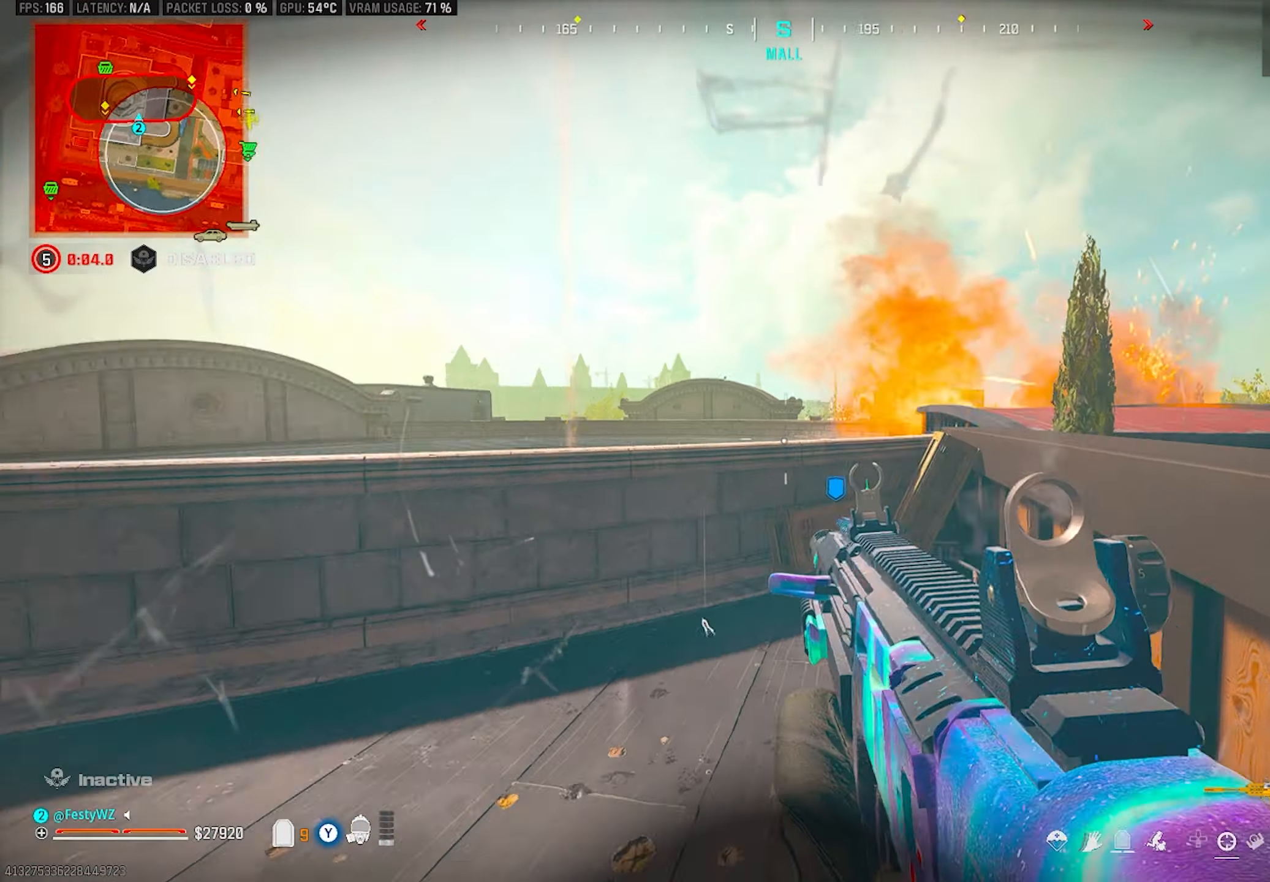
{"buttons": [], "left_stick": "down-left", "right_stick": "center", "events": [[67, "left_stick", "left"], [167, "right_stick", "center"], [217, "left_stick", "down-left"]]}
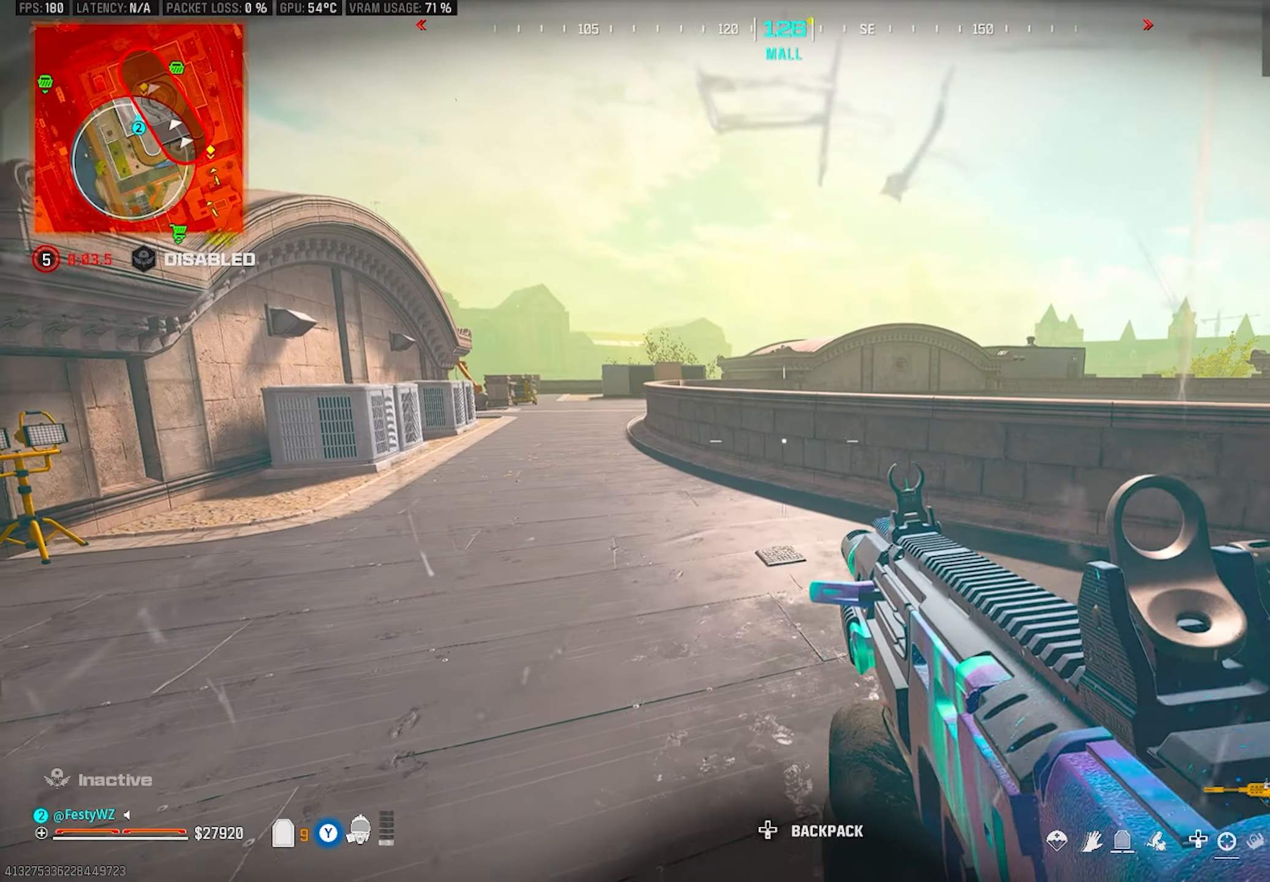
{"buttons": [], "left_stick": "center", "right_stick": "center", "events": [[83, "left_stick", "up-right"], [233, "left_stick", "right"], [400, "left_stick", "center"]]}
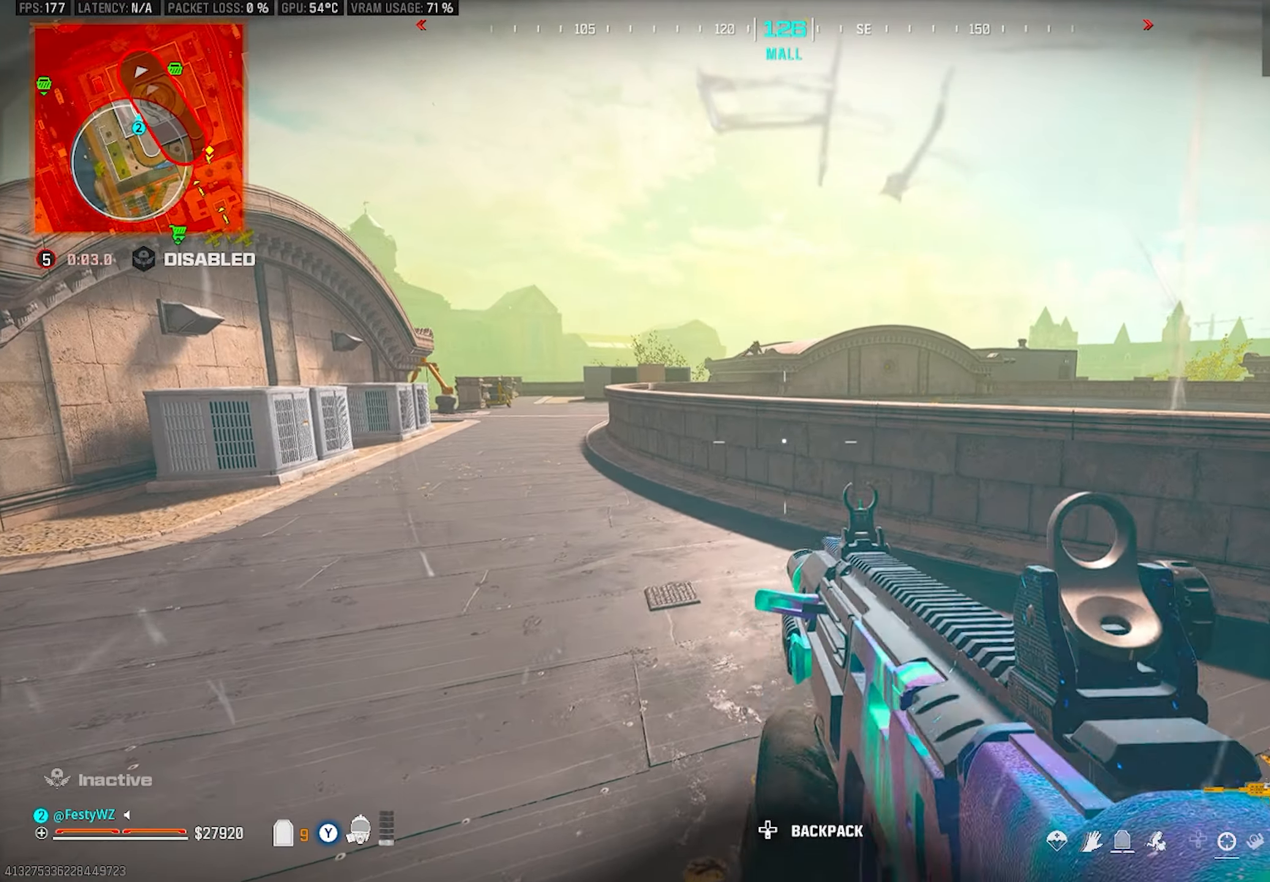
{"buttons": ["L2", "R2"], "left_stick": "up-left", "right_stick": "center", "events": [[17, "right_stick", "up"], [33, "L2", "down"], [50, "left_stick", "up-left"], [117, "right_stick", "center"], [150, "left_stick", "left"], [283, "right_stick", "up-left"], [400, "left_stick", "up-left"], [417, "R2", "down"], [467, "right_stick", "center"]]}
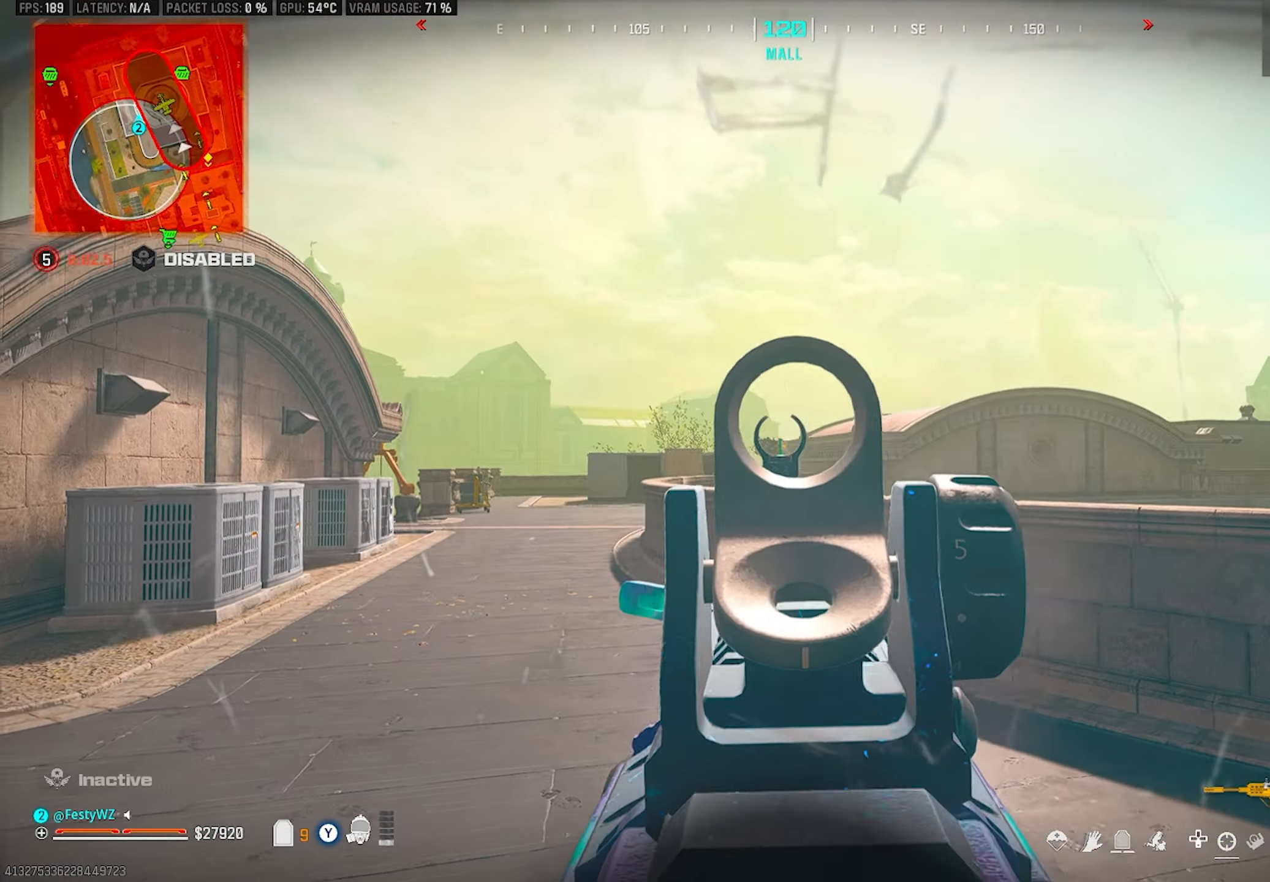
{"buttons": ["L2", "R2"], "left_stick": "left", "right_stick": "center", "events": [[33, "right_stick", "down"], [67, "left_stick", "left"], [200, "right_stick", "left"], [267, "right_stick", "center"], [317, "right_stick", "down"], [434, "right_stick", "center"]]}
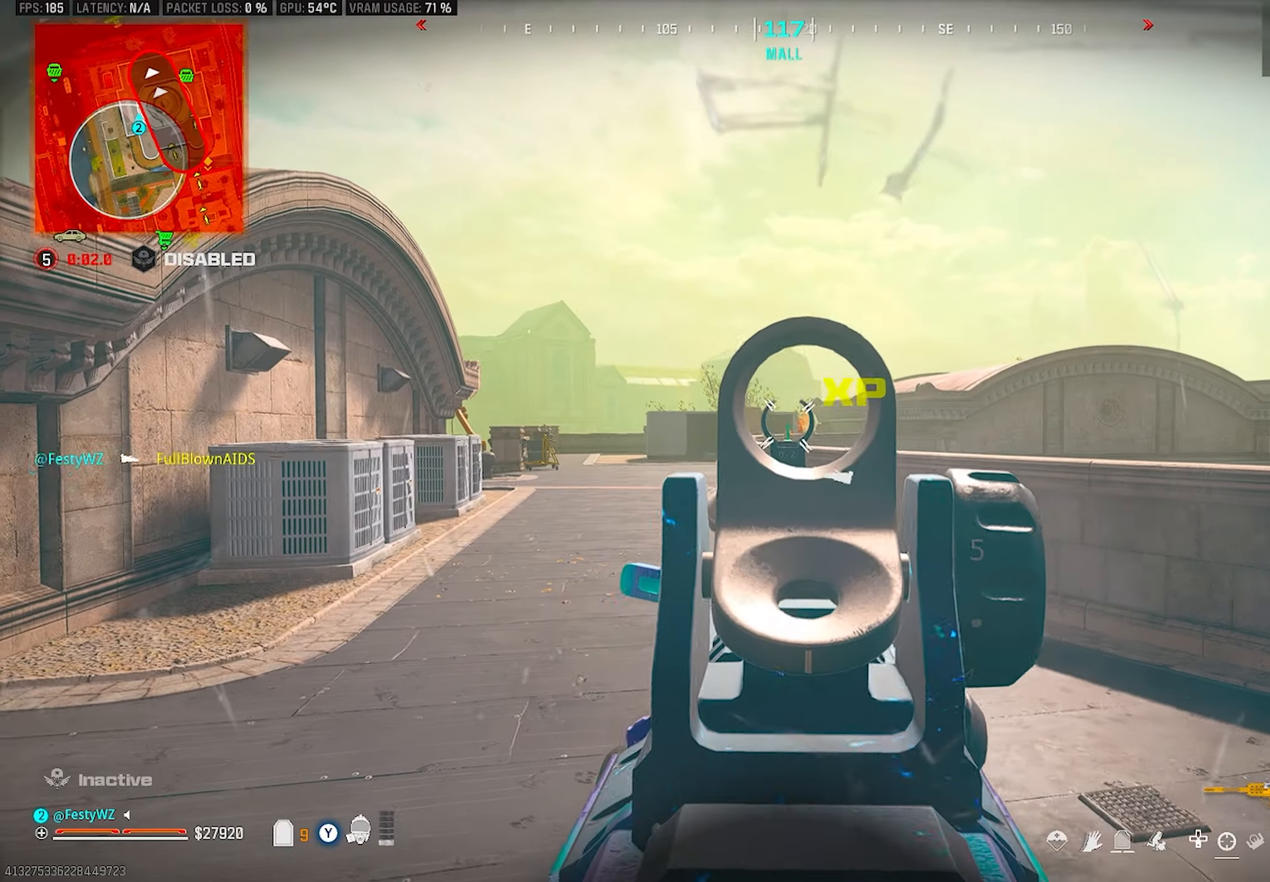
{"buttons": [], "left_stick": "down-right", "right_stick": "right", "events": [[233, "R2", "up"], [233, "right_stick", "left"], [350, "L2", "up"], [400, "right_stick", "right"], [433, "left_stick", "down-right"]]}
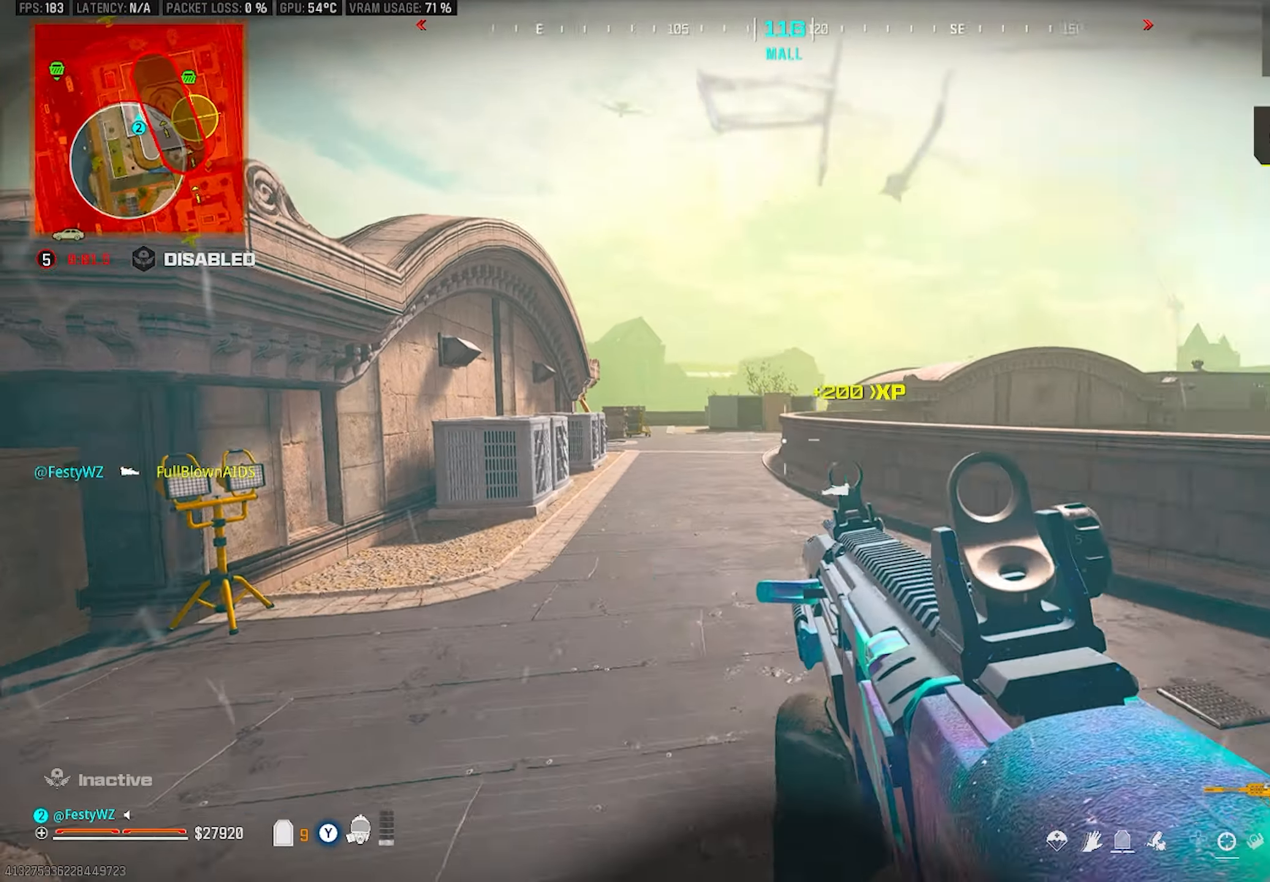
{"buttons": [], "left_stick": "down", "right_stick": "center", "events": [[83, "left_stick", "up-right"], [150, "SQUARE", "down"], [150, "right_stick", "center"], [200, "SQUARE", "up"], [233, "left_stick", "down-right"], [300, "CROSS", "down"], [450, "CROSS", "up"], [483, "left_stick", "down"]]}
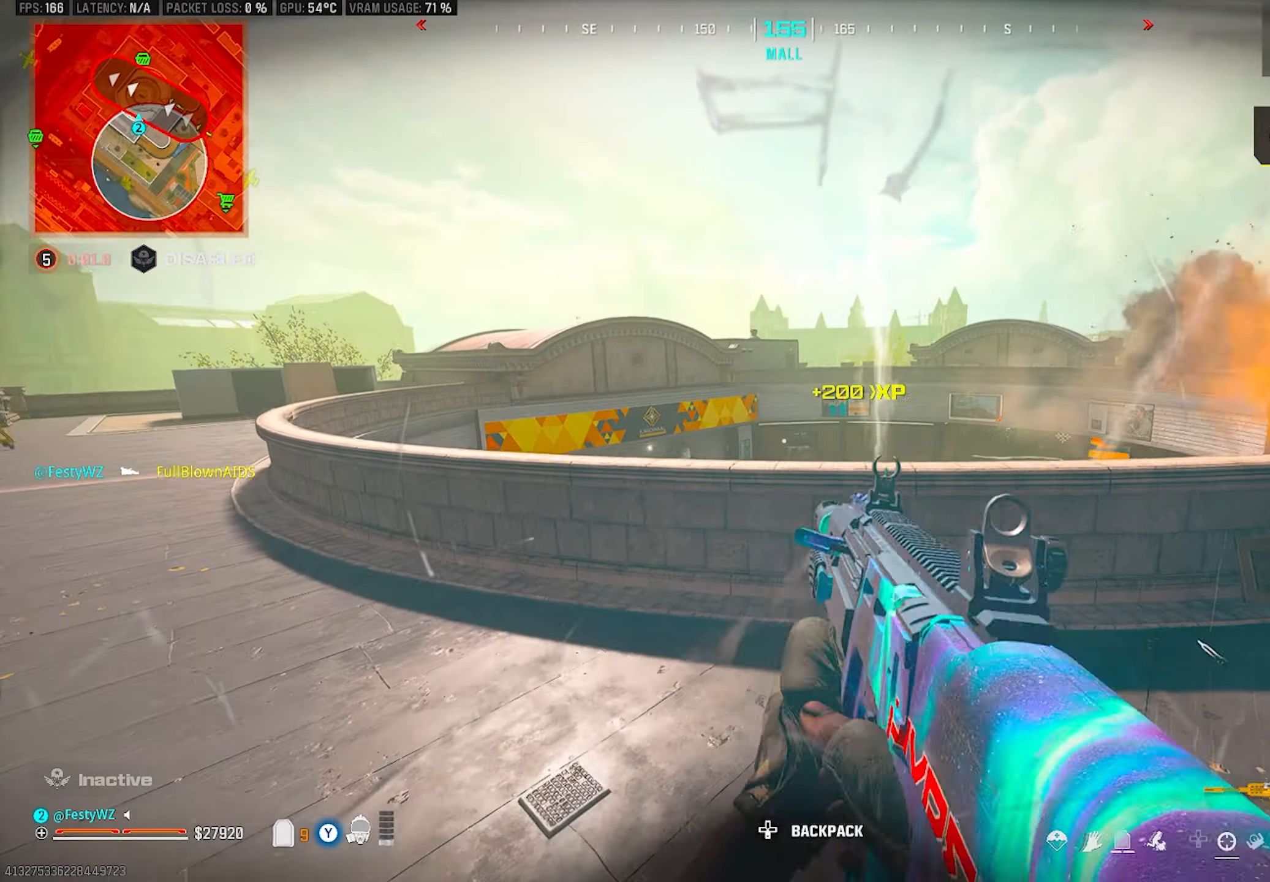
{"buttons": [], "left_stick": "down-right", "right_stick": "center", "events": [[133, "left_stick", "down-left"], [283, "right_stick", "right"], [400, "left_stick", "down-right"], [483, "right_stick", "center"]]}
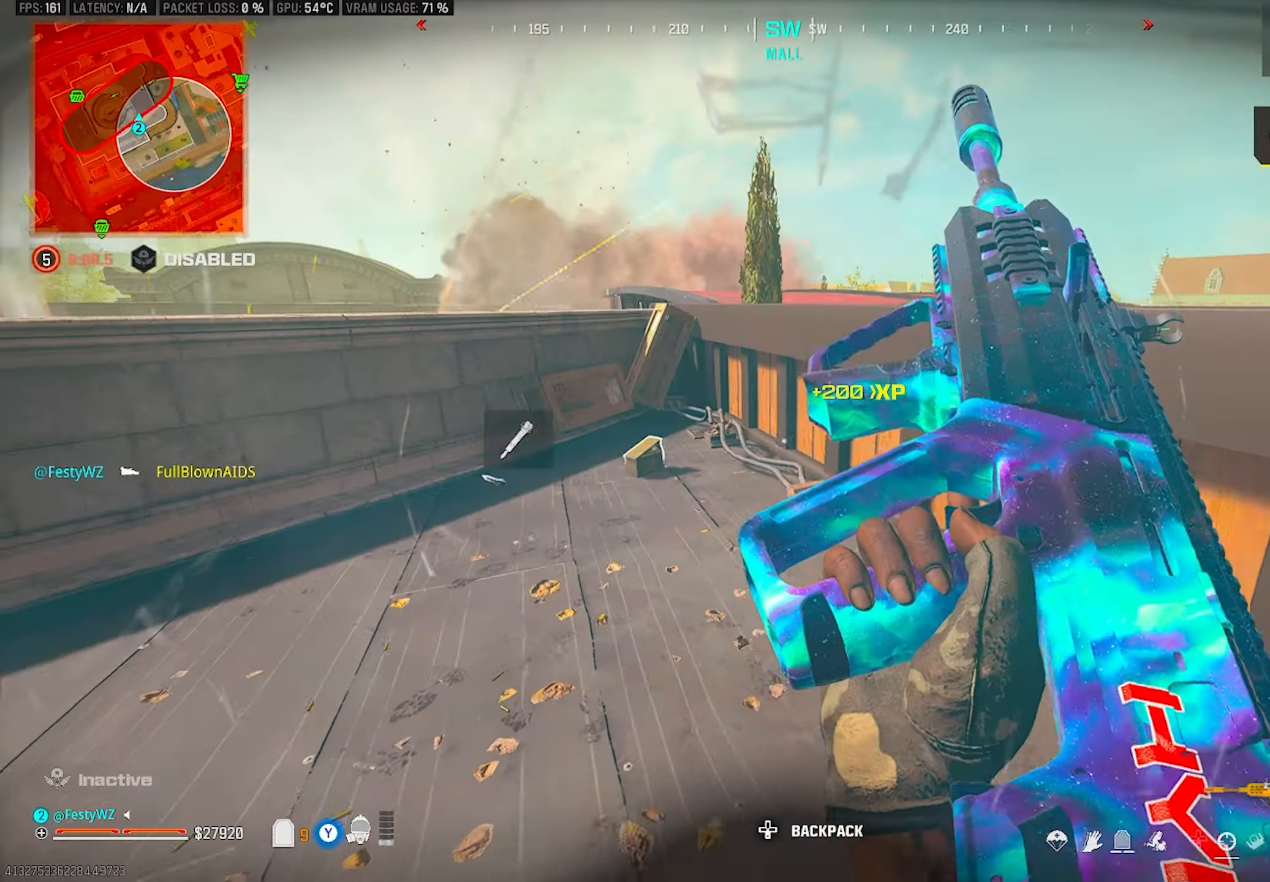
{"buttons": [], "left_stick": "down-right", "right_stick": "right", "events": [[400, "right_stick", "right"]]}
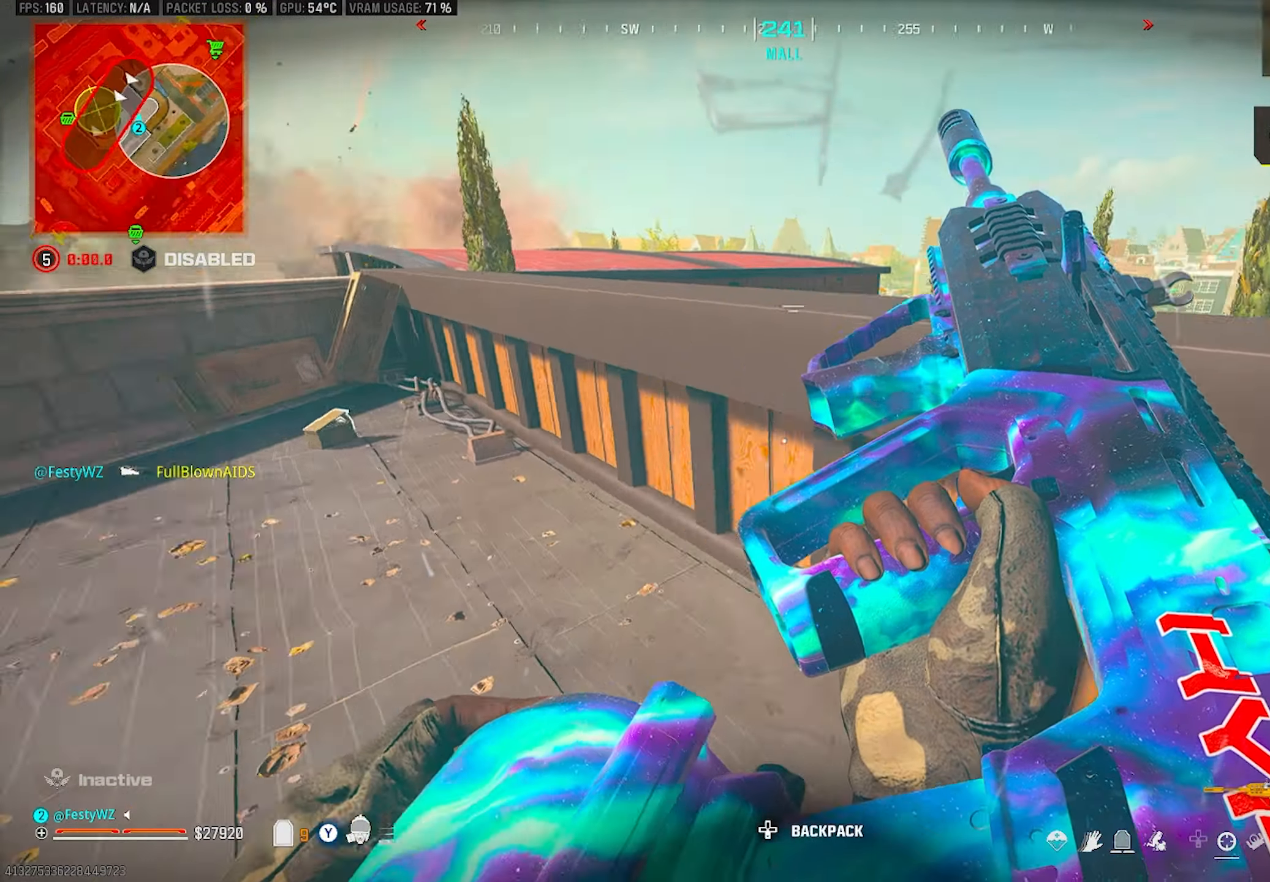
{"buttons": ["CROSS"], "left_stick": "up-right", "right_stick": "down", "events": [[66, "left_stick", "right"], [116, "right_stick", "center"], [216, "left_stick", "up-right"], [266, "right_stick", "down"], [316, "CROSS", "down"]]}
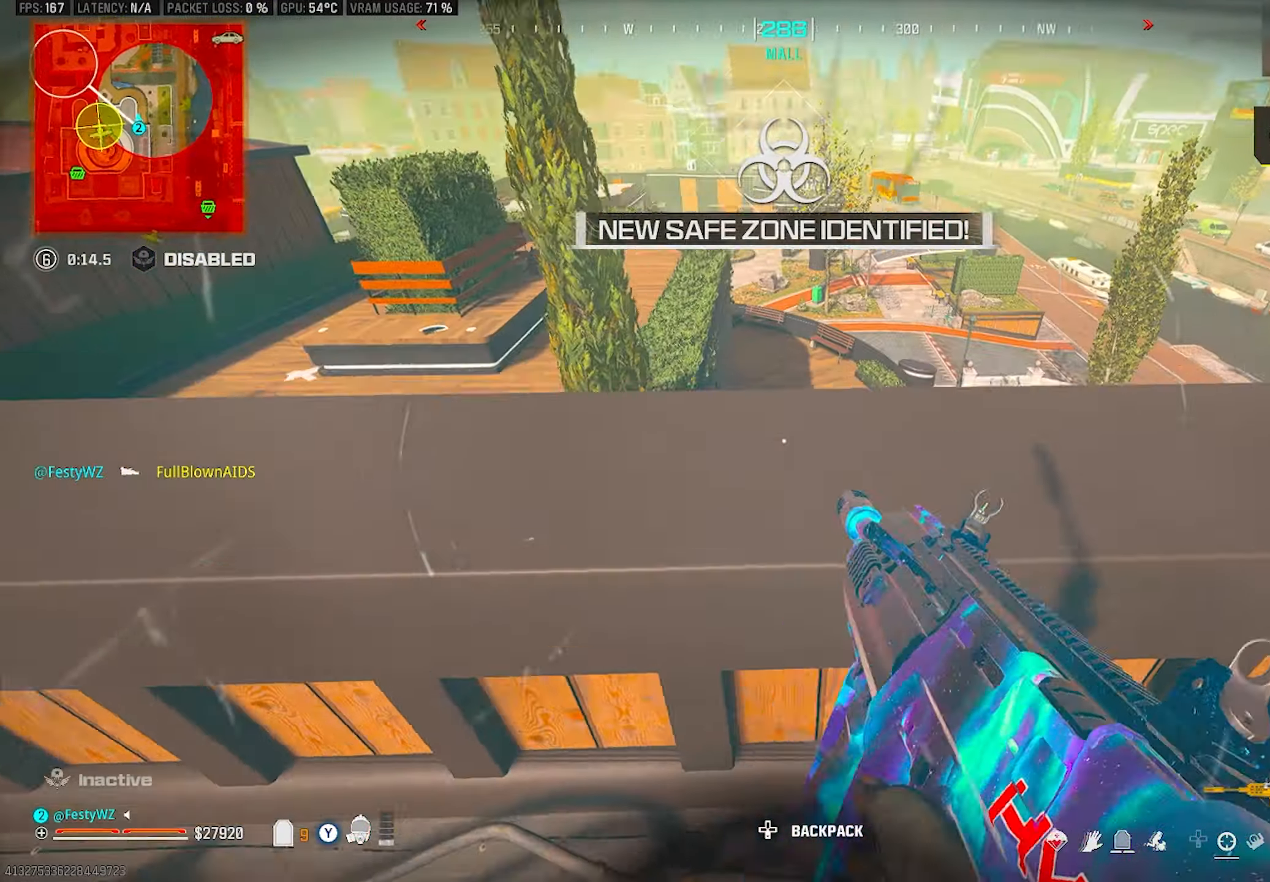
{"buttons": ["CROSS"], "left_stick": "up-right", "right_stick": "center", "events": [[100, "right_stick", "center"], [250, "CROSS", "up"], [466, "CROSS", "down"]]}
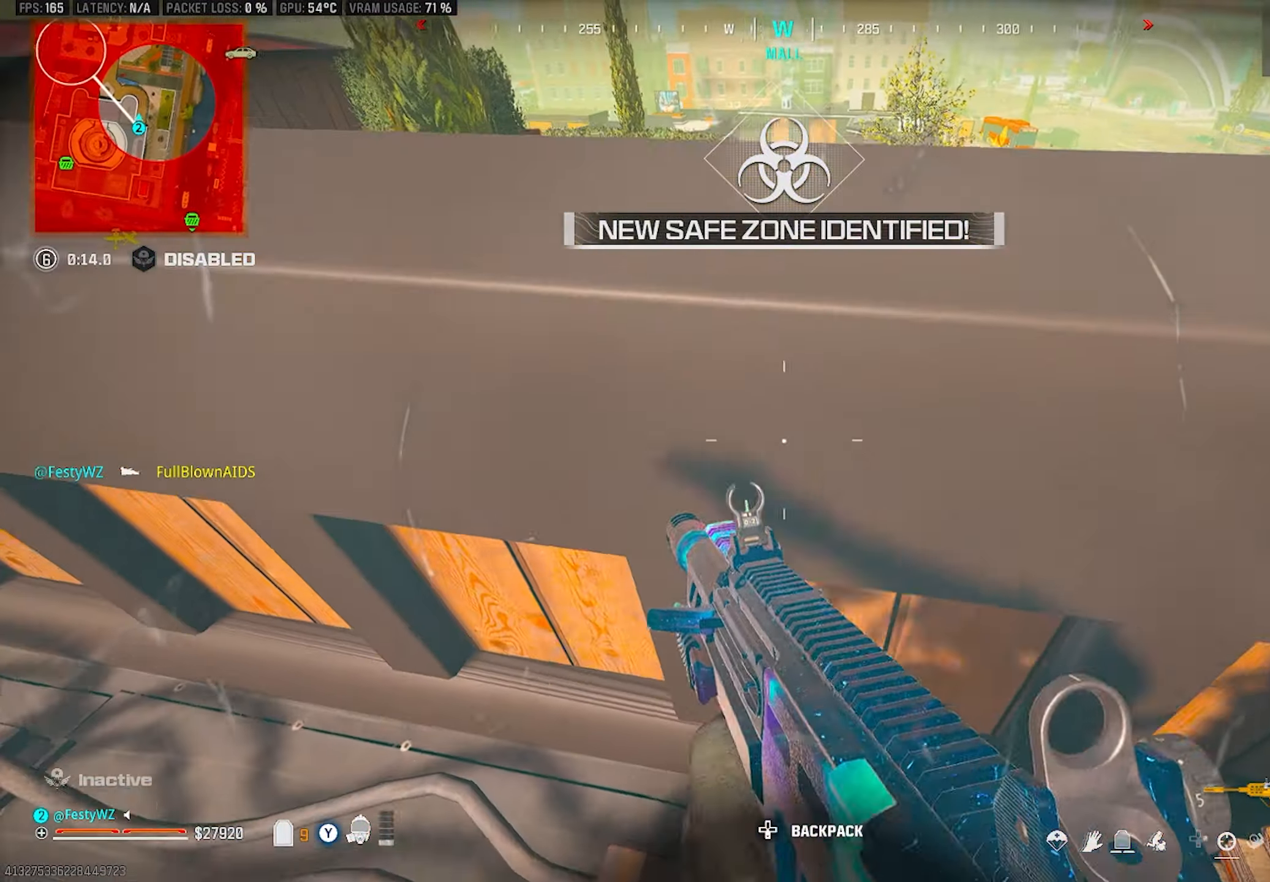
{"buttons": [], "left_stick": "down-right", "right_stick": "down", "events": [[100, "CROSS", "up"], [133, "left_stick", "center"], [200, "right_stick", "left"], [216, "left_stick", "right"], [250, "right_stick", "center"], [300, "left_stick", "down-right"], [400, "right_stick", "down"]]}
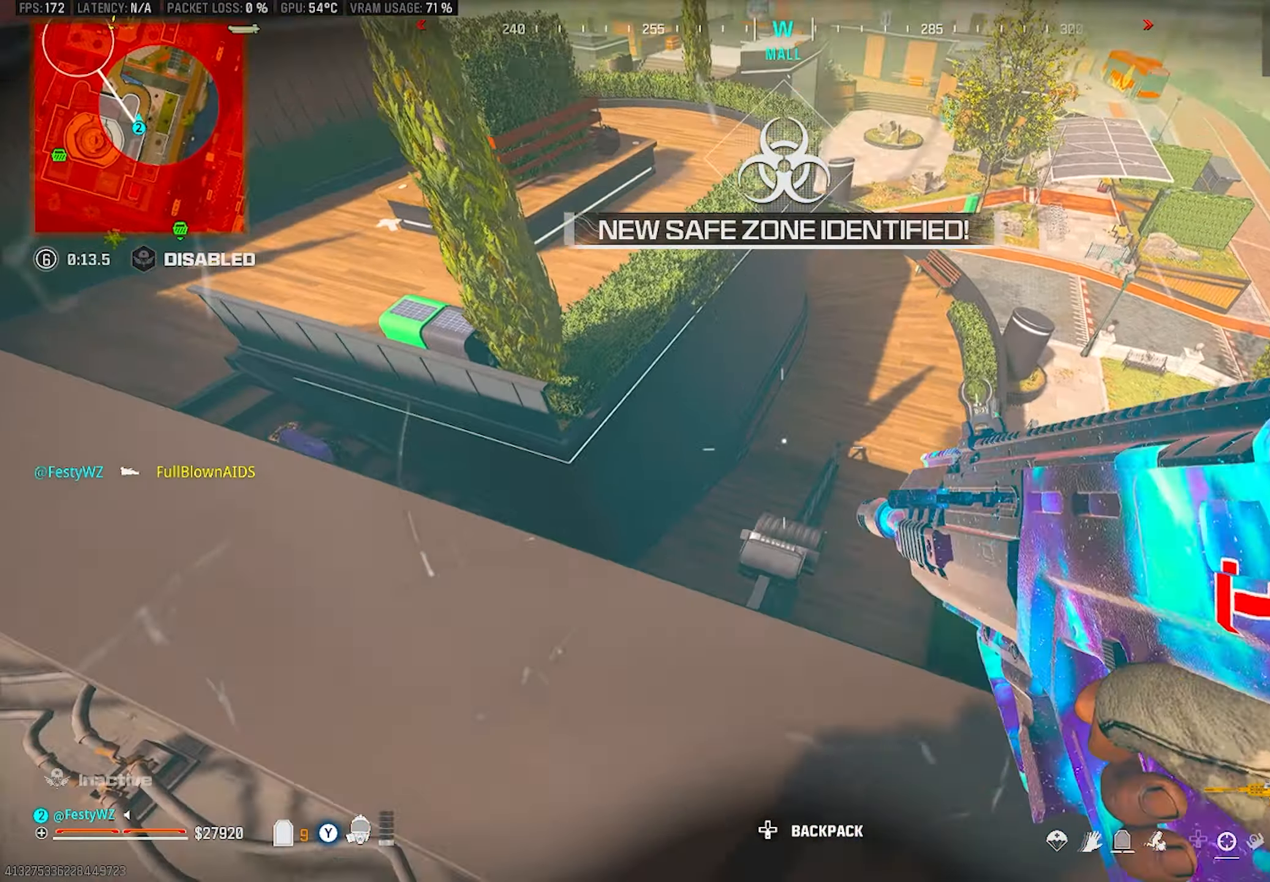
{"buttons": ["L2"], "left_stick": "up-left", "right_stick": "up-left", "events": [[66, "left_stick", "center"], [100, "right_stick", "center"], [166, "L2", "down"], [183, "left_stick", "left"], [233, "right_stick", "up-left"], [250, "L2", "up"], [333, "left_stick", "up"], [433, "L2", "down"], [466, "left_stick", "up-left"]]}
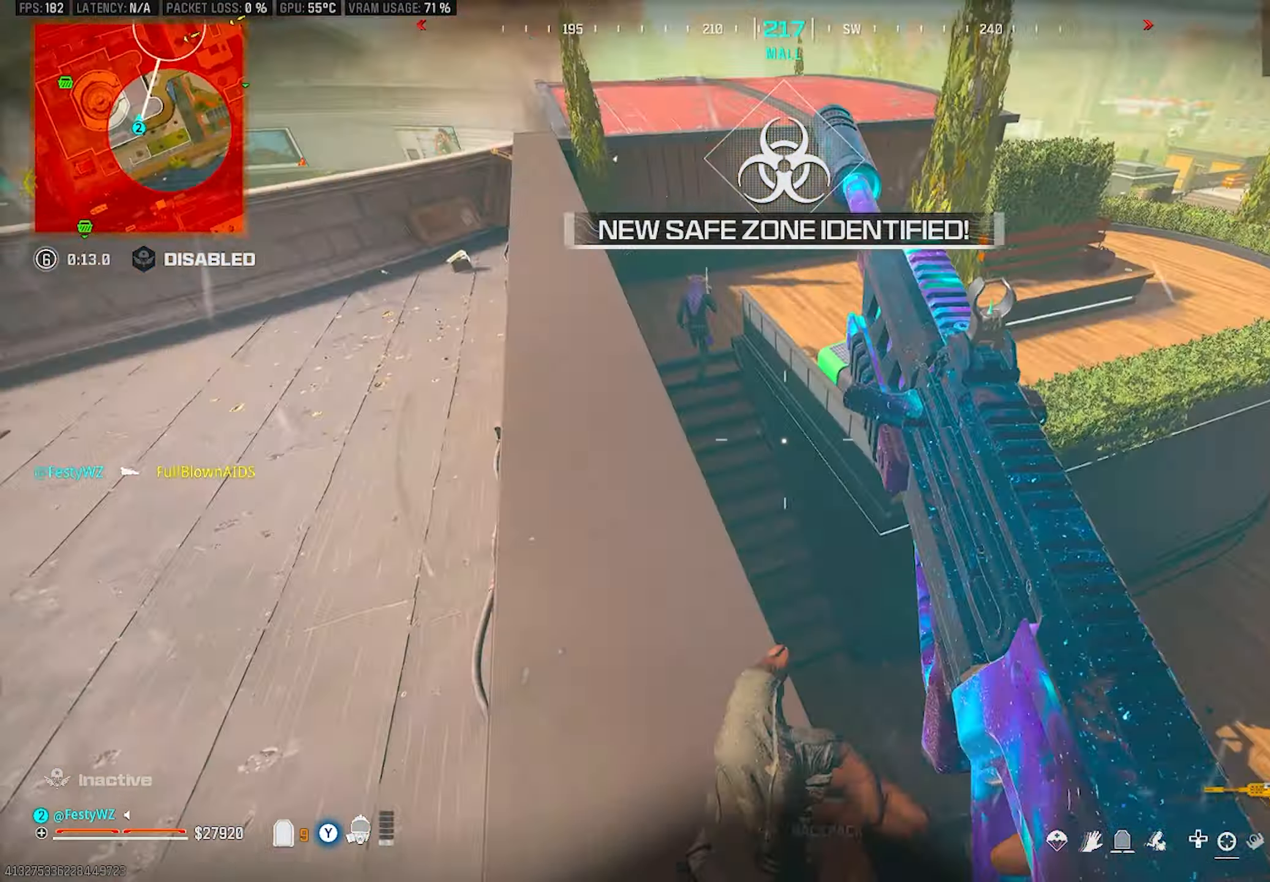
{"buttons": ["L2", "R2"], "left_stick": "left", "right_stick": "center", "events": [[150, "left_stick", "up"], [183, "R2", "down"], [216, "right_stick", "up-right"], [350, "left_stick", "left"], [416, "right_stick", "center"]]}